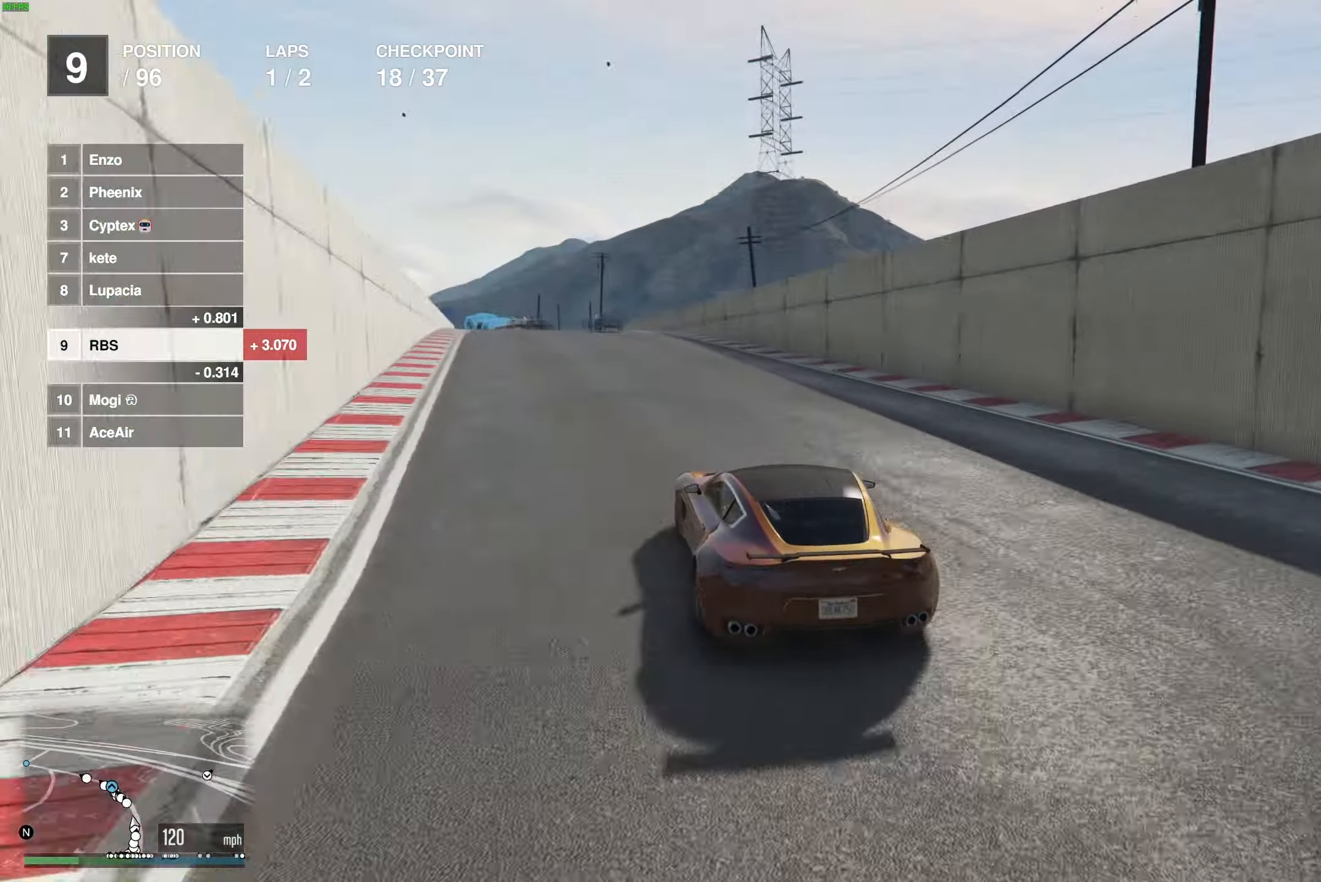
Gameplay with a controller (Xbox layout); each line is a JSON object with the inputs held at the frame after it. "events" lists button and stick changes between this image and that frame as [ms after this image, input, new state], when the widget could be followed in between.
{"buttons": ["R2"], "left_stick": "left", "right_stick": "center", "events": [[17, "left_stick", "center"], [183, "left_stick", "up-left"], [283, "left_stick", "center"], [467, "left_stick", "left"]]}
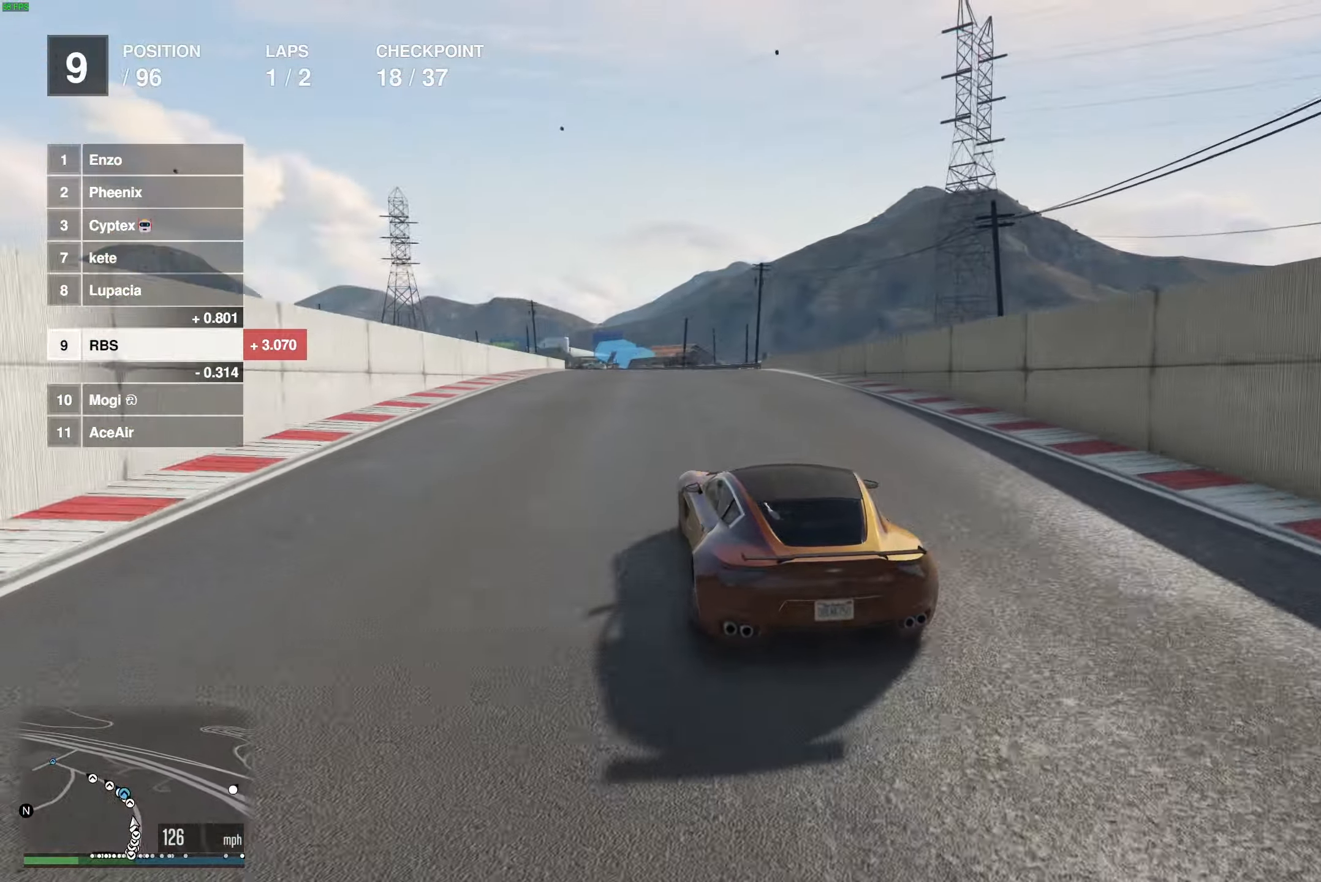
{"buttons": ["R2"], "left_stick": "center", "right_stick": "center", "events": [[83, "left_stick", "center"], [200, "left_stick", "up-left"], [300, "left_stick", "center"]]}
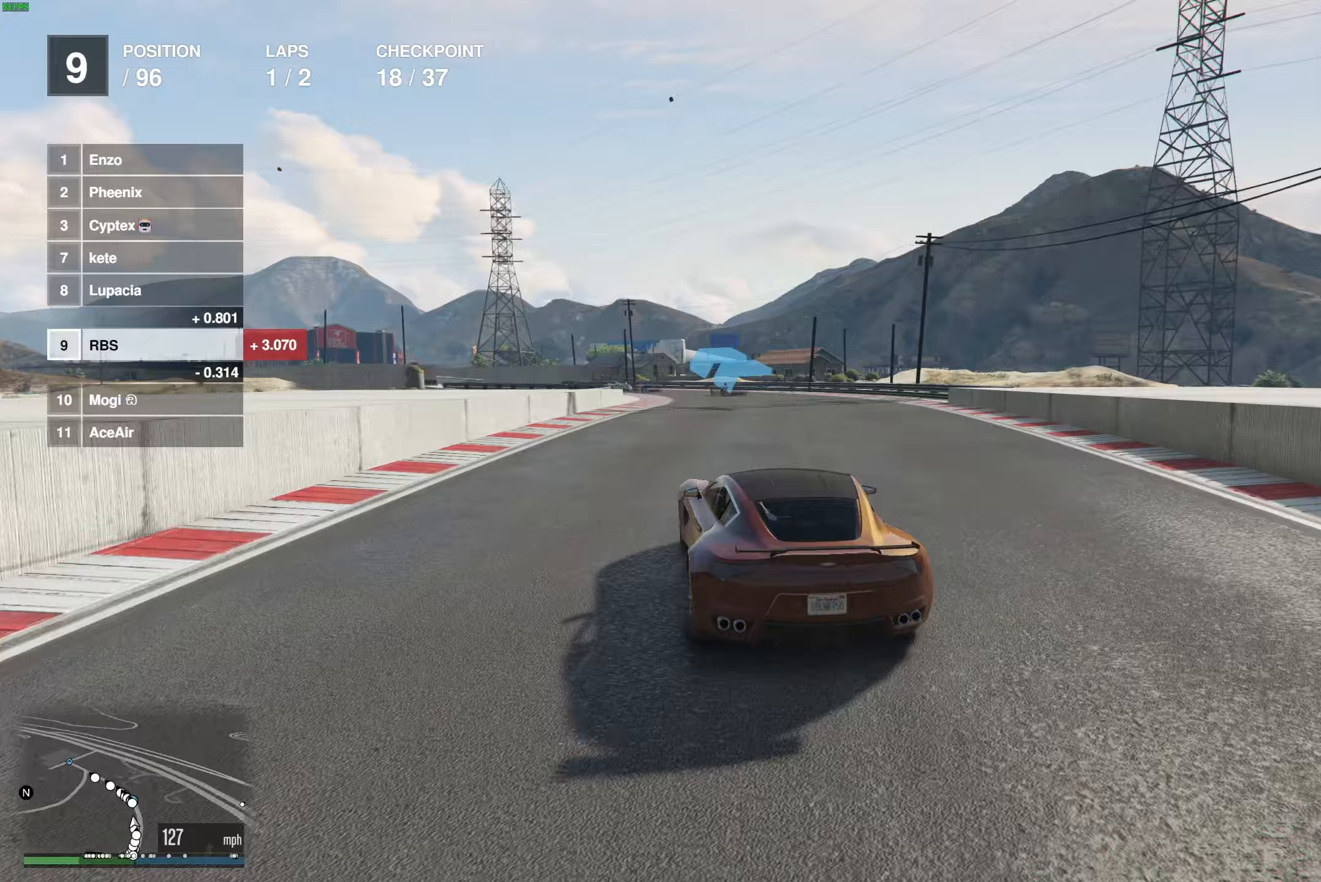
{"buttons": ["R2"], "left_stick": "left", "right_stick": "center", "events": [[17, "left_stick", "up-left"], [117, "left_stick", "center"], [200, "left_stick", "left"], [300, "left_stick", "center"], [400, "left_stick", "left"]]}
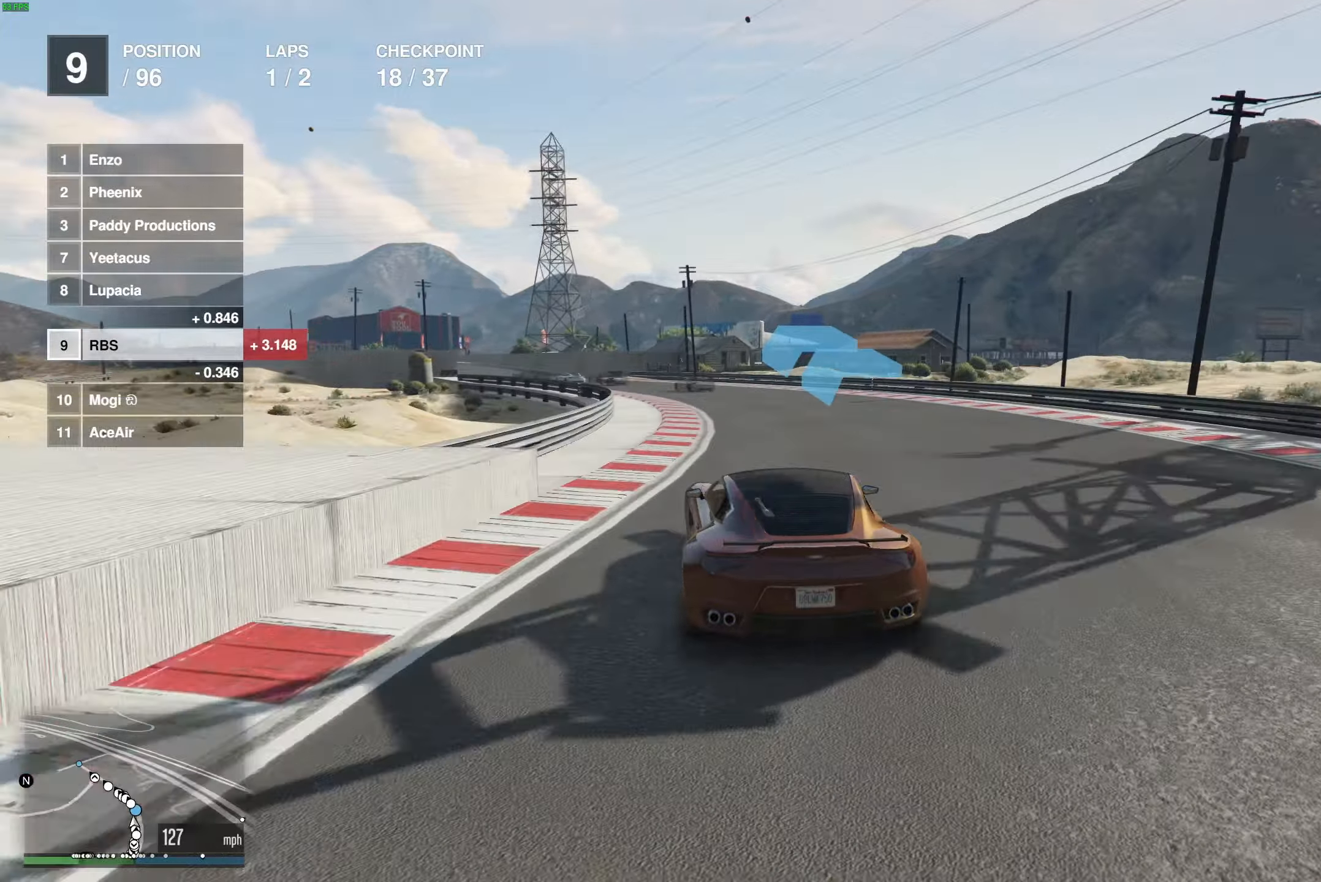
{"buttons": ["R2"], "left_stick": "left", "right_stick": "center", "events": [[50, "left_stick", "center"], [100, "left_stick", "left"], [250, "left_stick", "center"], [300, "left_stick", "left"], [433, "left_stick", "center"], [483, "left_stick", "left"]]}
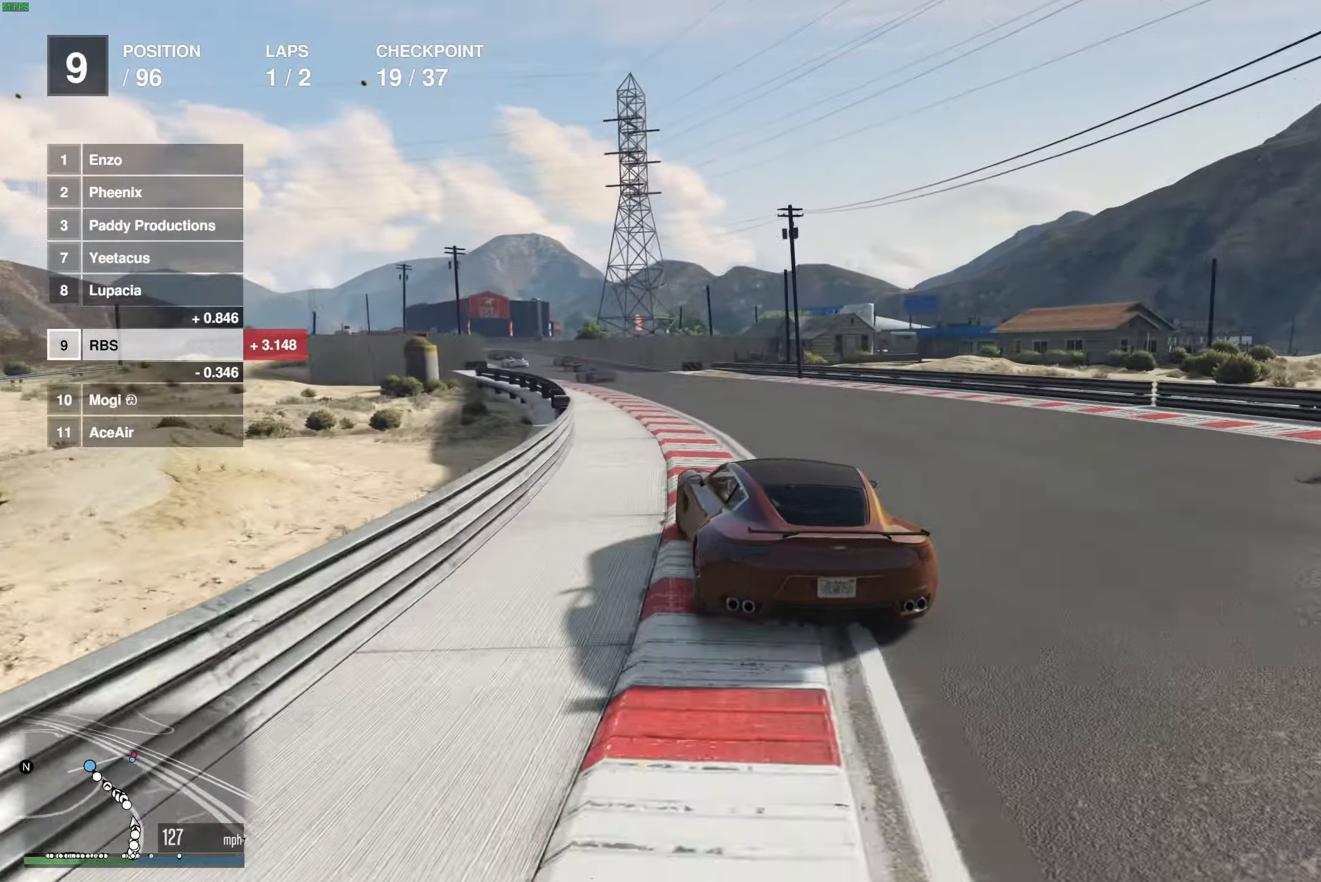
{"buttons": ["R2"], "left_stick": "up-left", "right_stick": "center", "events": [[100, "left_stick", "center"], [200, "left_stick", "left"], [300, "left_stick", "center"], [400, "left_stick", "up-left"]]}
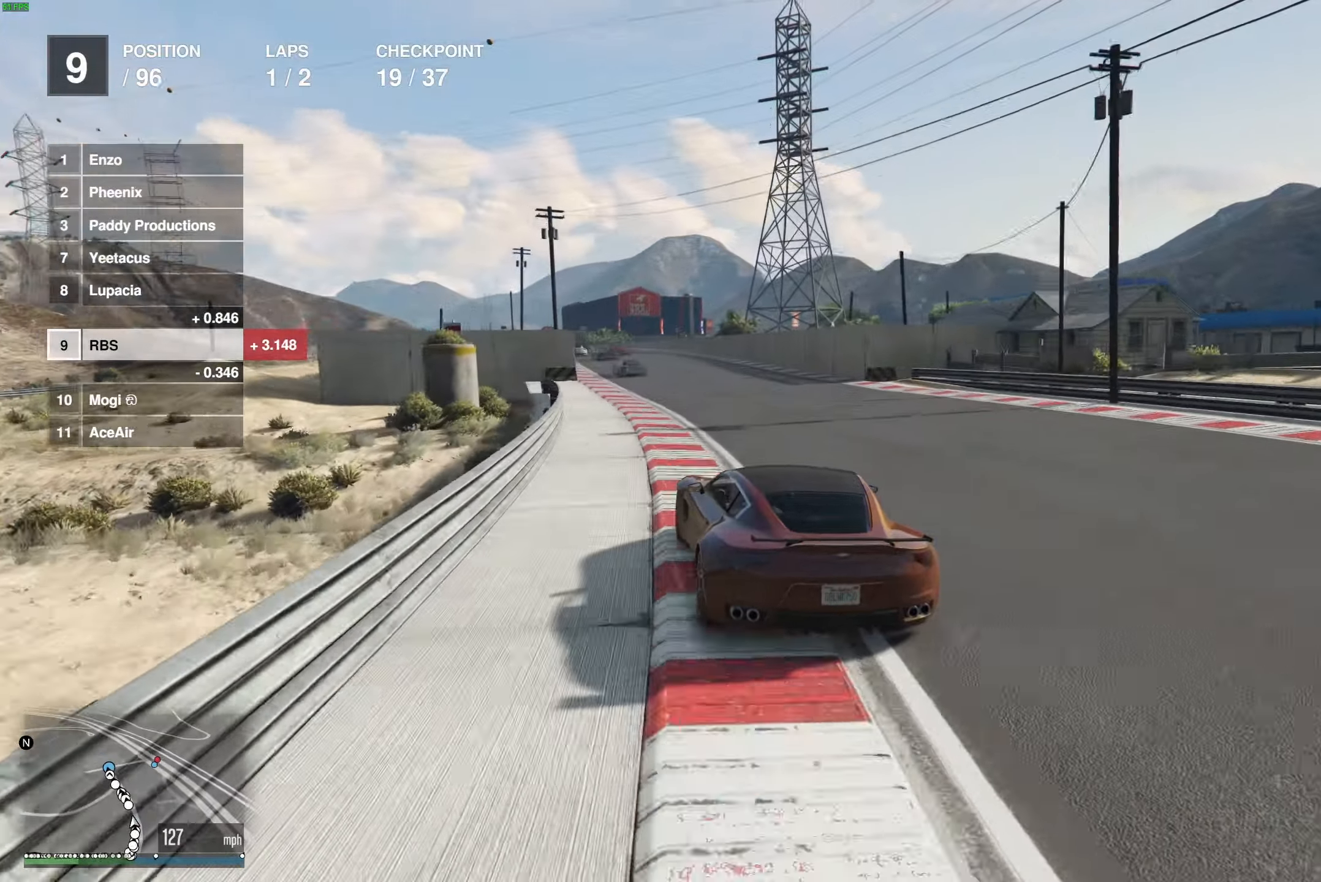
{"buttons": ["R2"], "left_stick": "center", "right_stick": "center", "events": [[33, "left_stick", "center"], [383, "left_stick", "up-left"], [500, "left_stick", "center"]]}
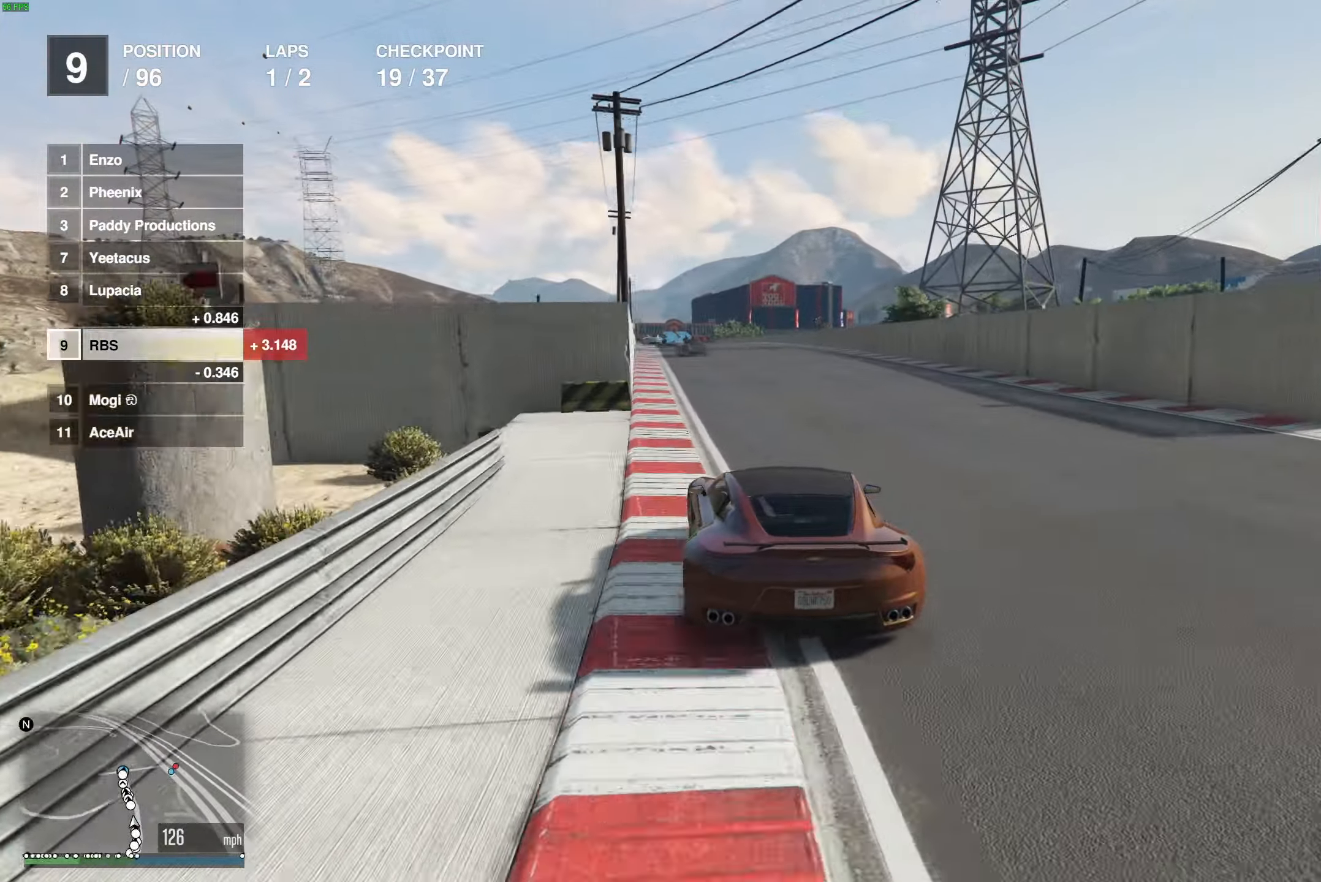
{"buttons": ["R2"], "left_stick": "center", "right_stick": "center", "events": [[100, "left_stick", "up-left"], [183, "left_stick", "center"], [267, "left_stick", "up-left"], [383, "left_stick", "center"]]}
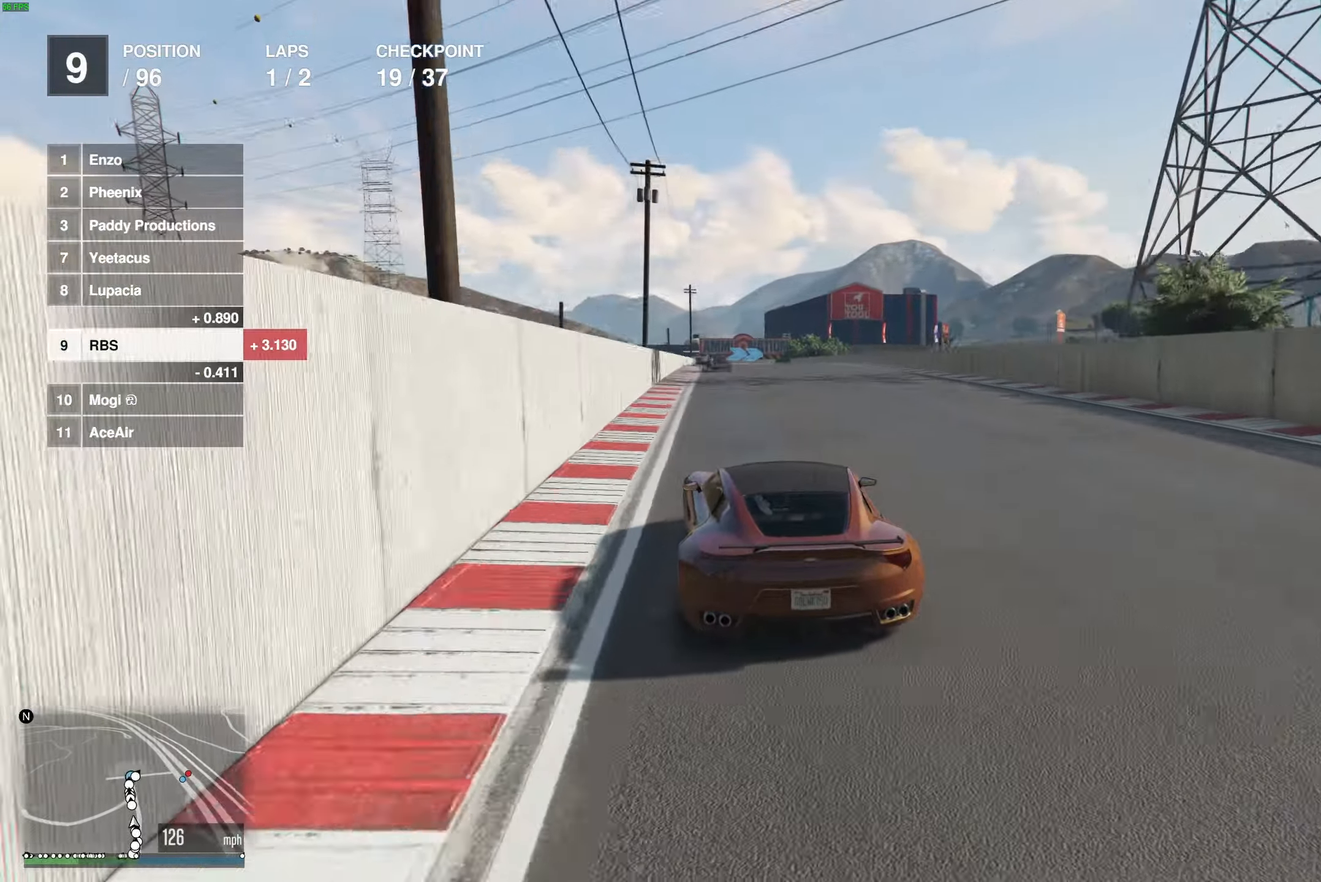
{"buttons": ["R2"], "left_stick": "center", "right_stick": "center", "events": []}
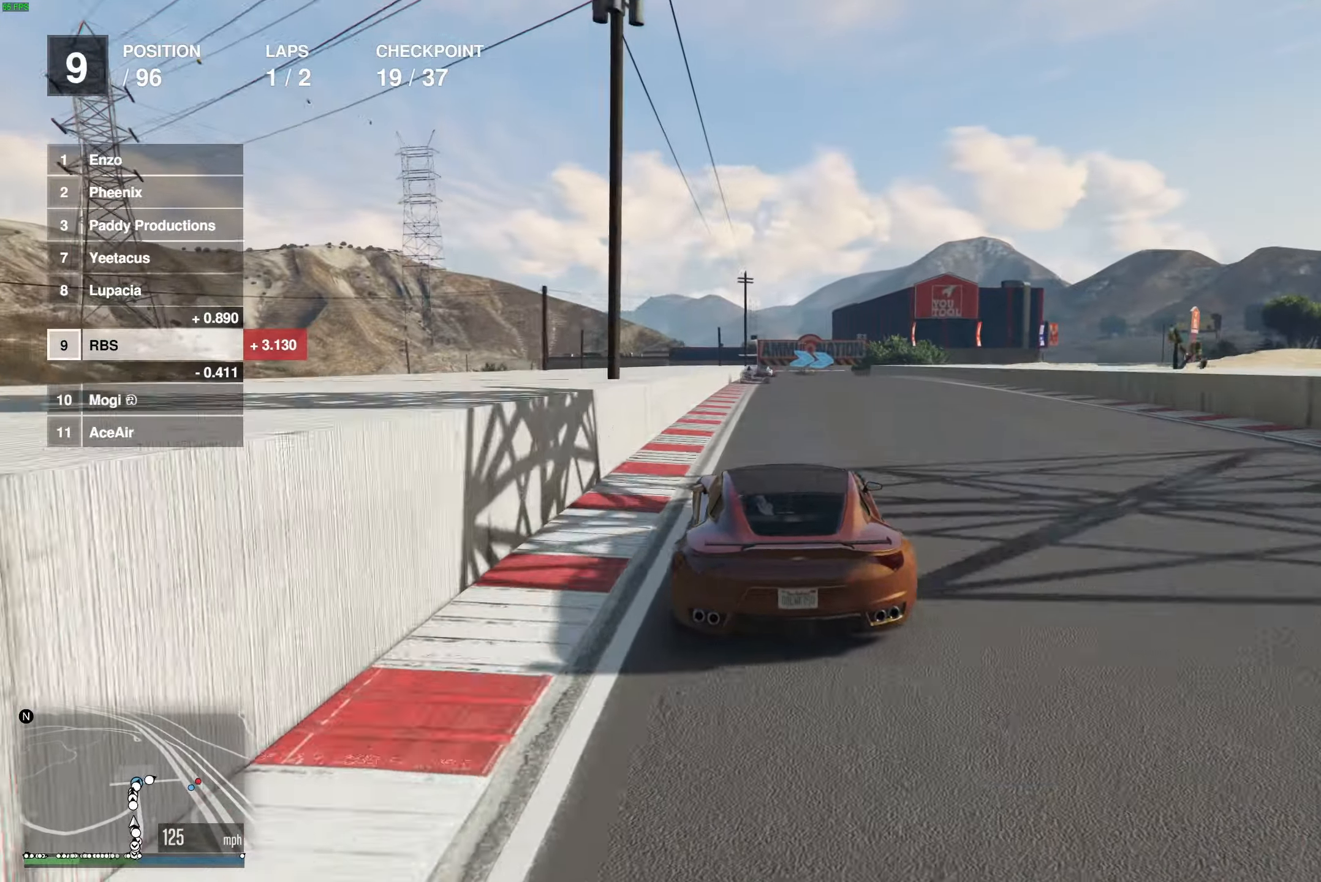
{"buttons": ["R2"], "left_stick": "center", "right_stick": "center", "events": []}
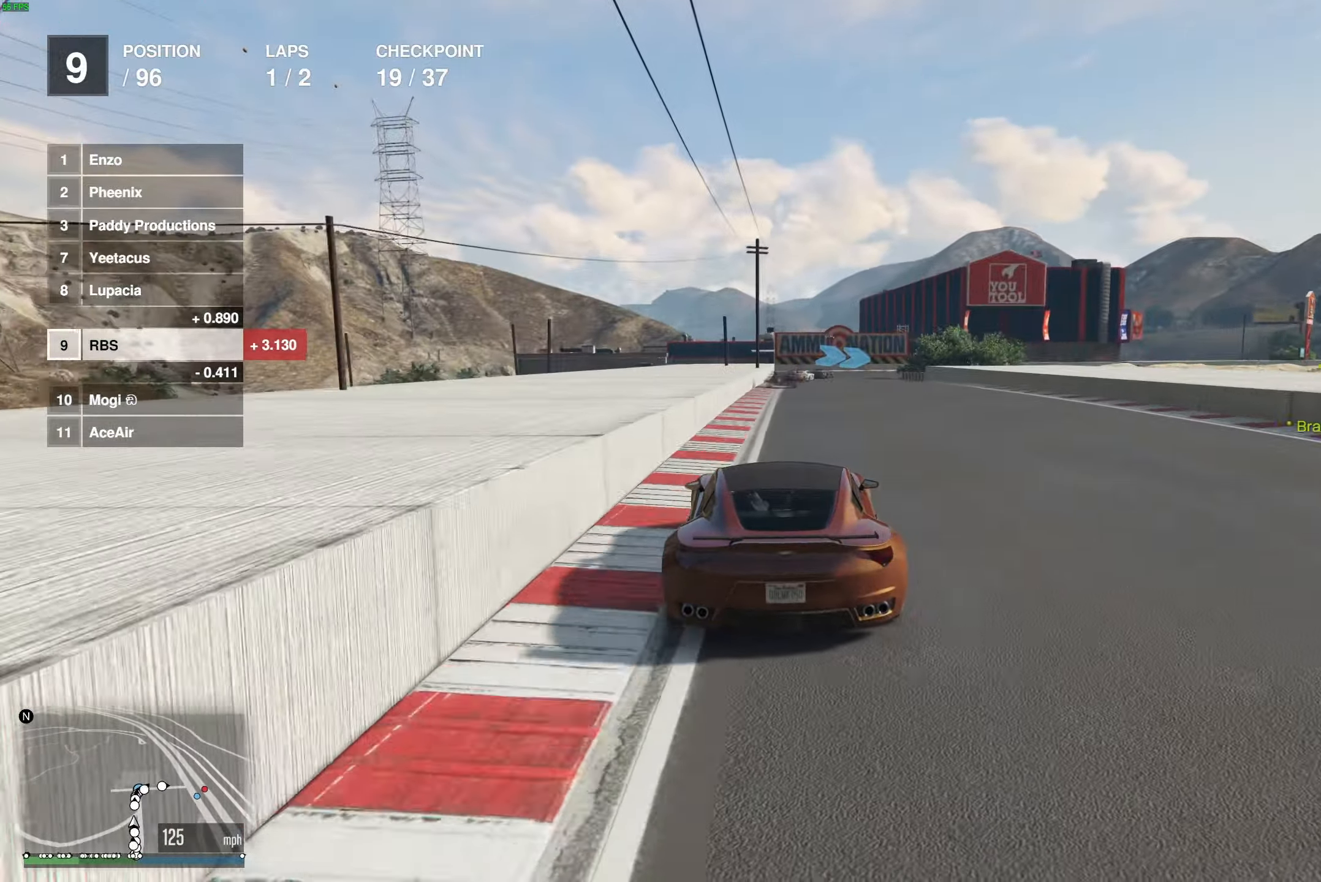
{"buttons": ["R2"], "left_stick": "right", "right_stick": "center", "events": [[417, "left_stick", "right"]]}
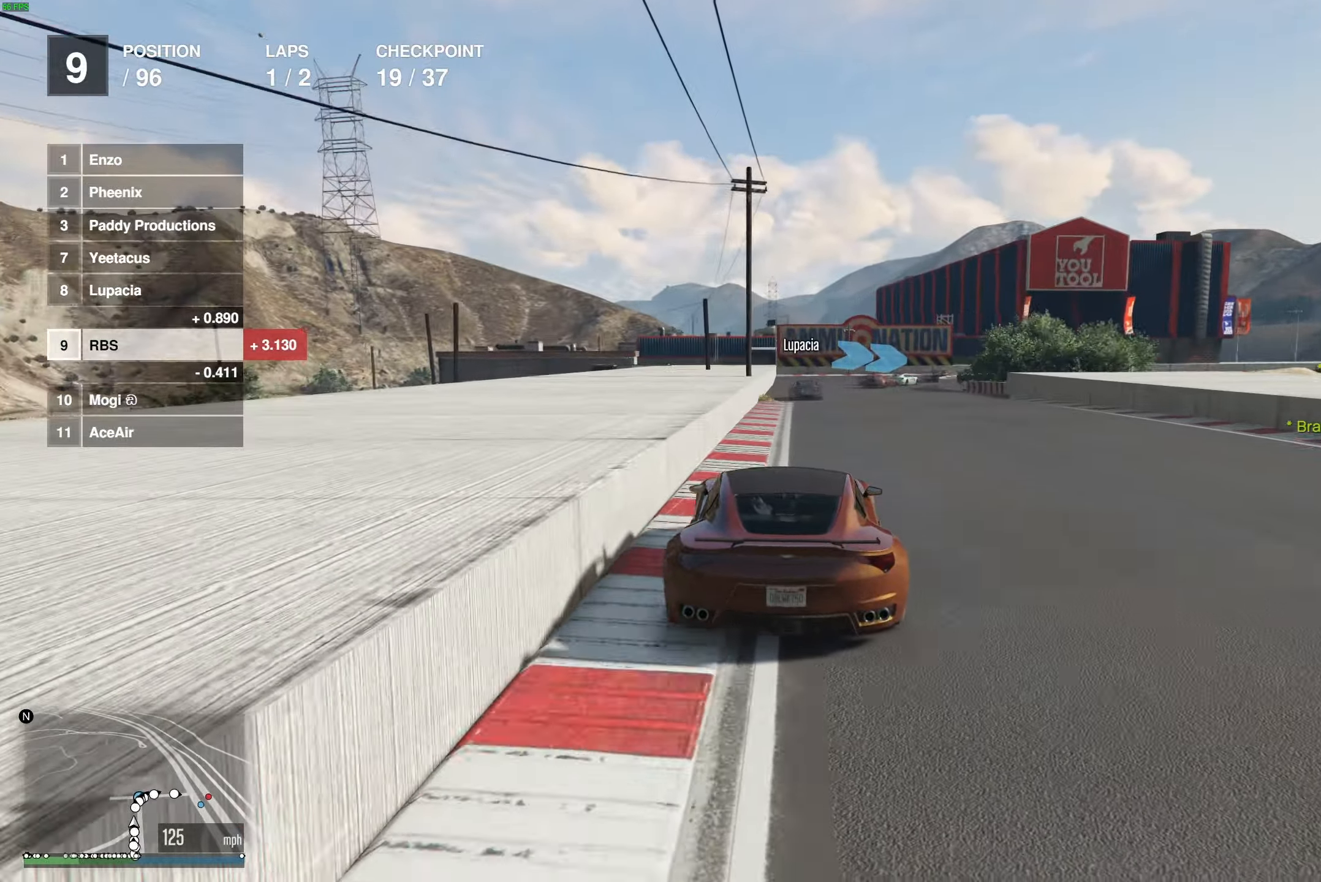
{"buttons": ["L2"], "left_stick": "center", "right_stick": "center", "events": [[17, "left_stick", "center"], [183, "L2", "down"], [200, "R2", "up"], [250, "left_stick", "right"], [433, "left_stick", "up-left"], [500, "left_stick", "center"]]}
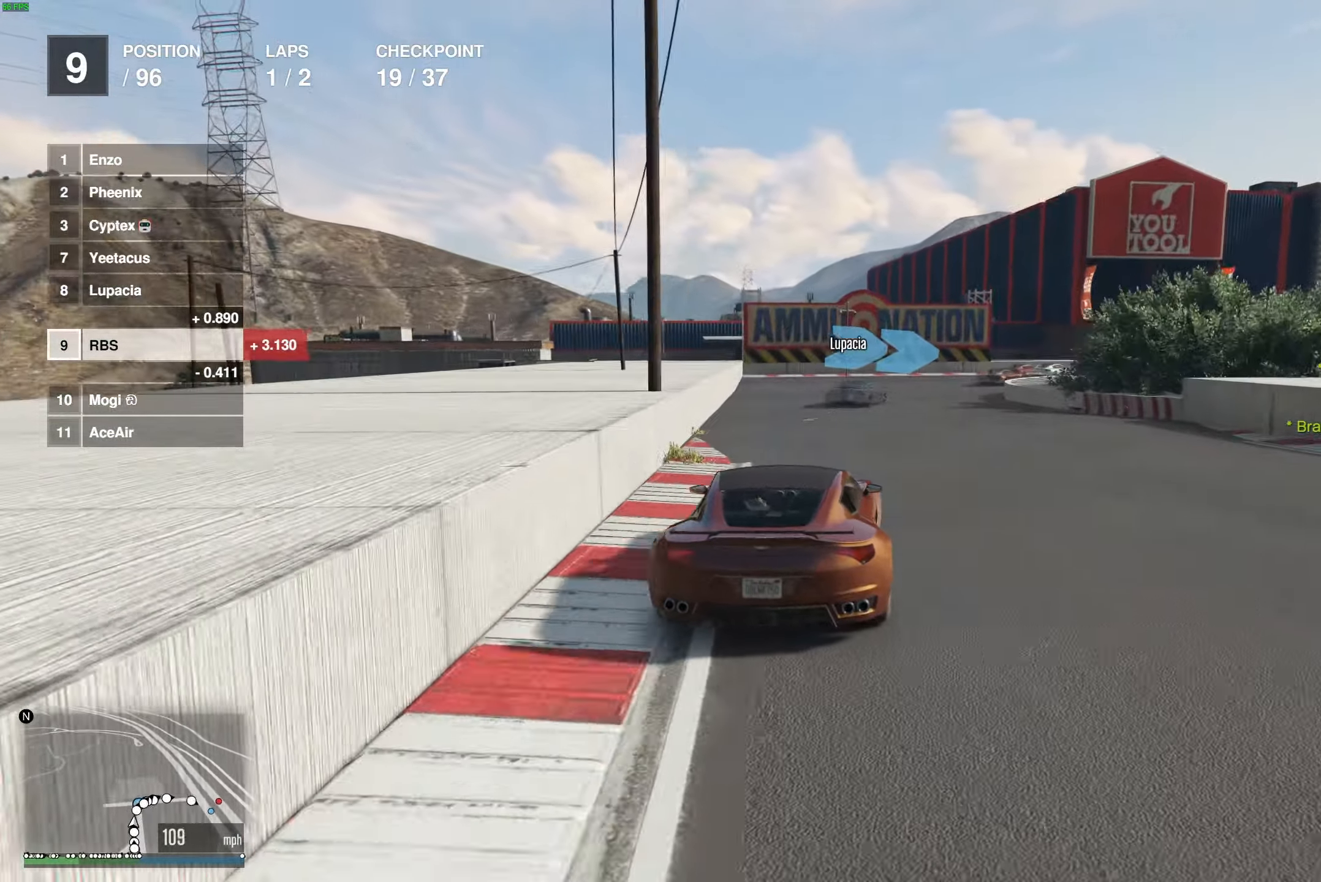
{"buttons": [], "left_stick": "right", "right_stick": "center", "events": [[17, "L2", "up"], [67, "left_stick", "right"], [100, "L2", "down"], [233, "L2", "up"], [367, "L2", "down"], [467, "L2", "up"]]}
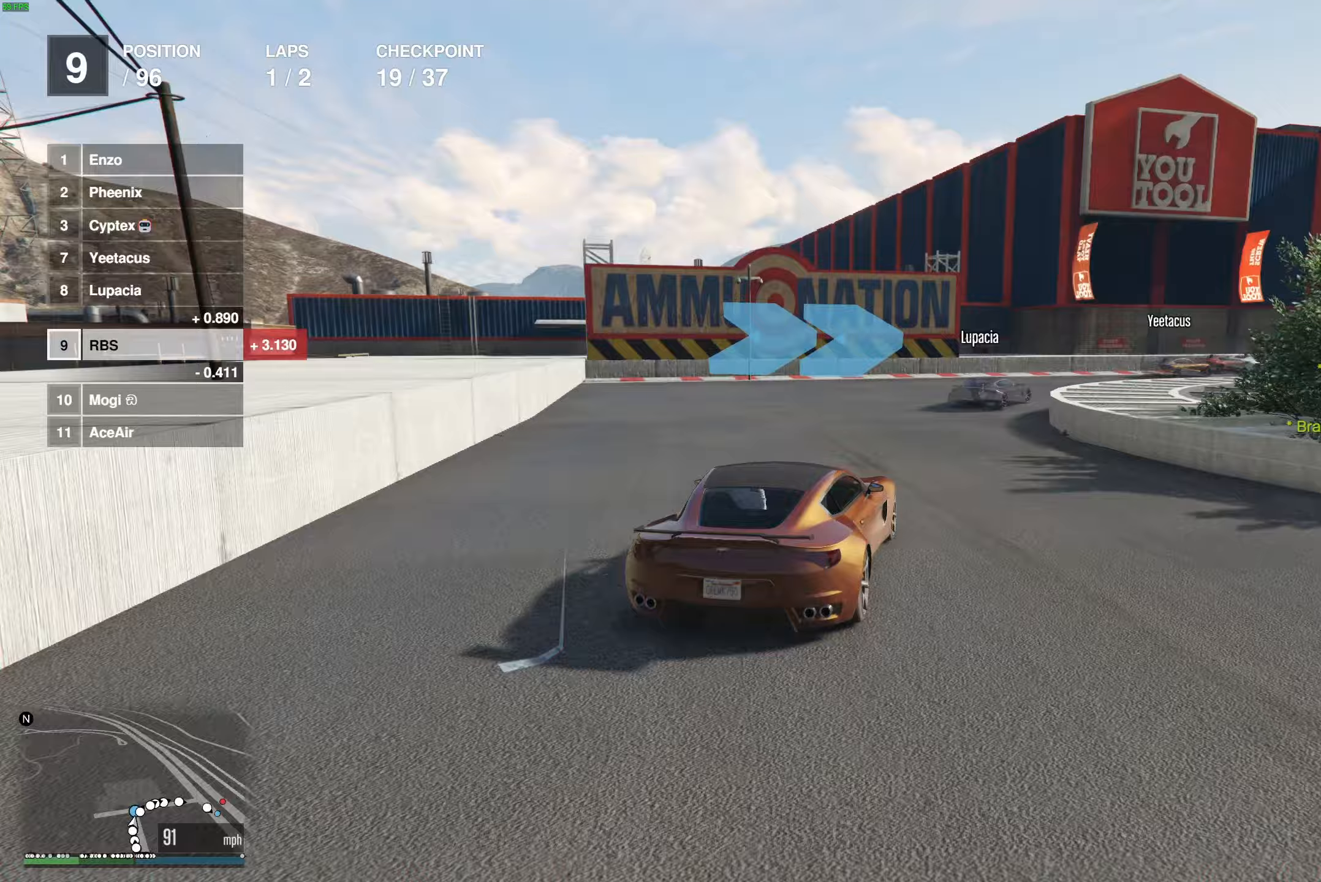
{"buttons": [], "left_stick": "right", "right_stick": "center", "events": []}
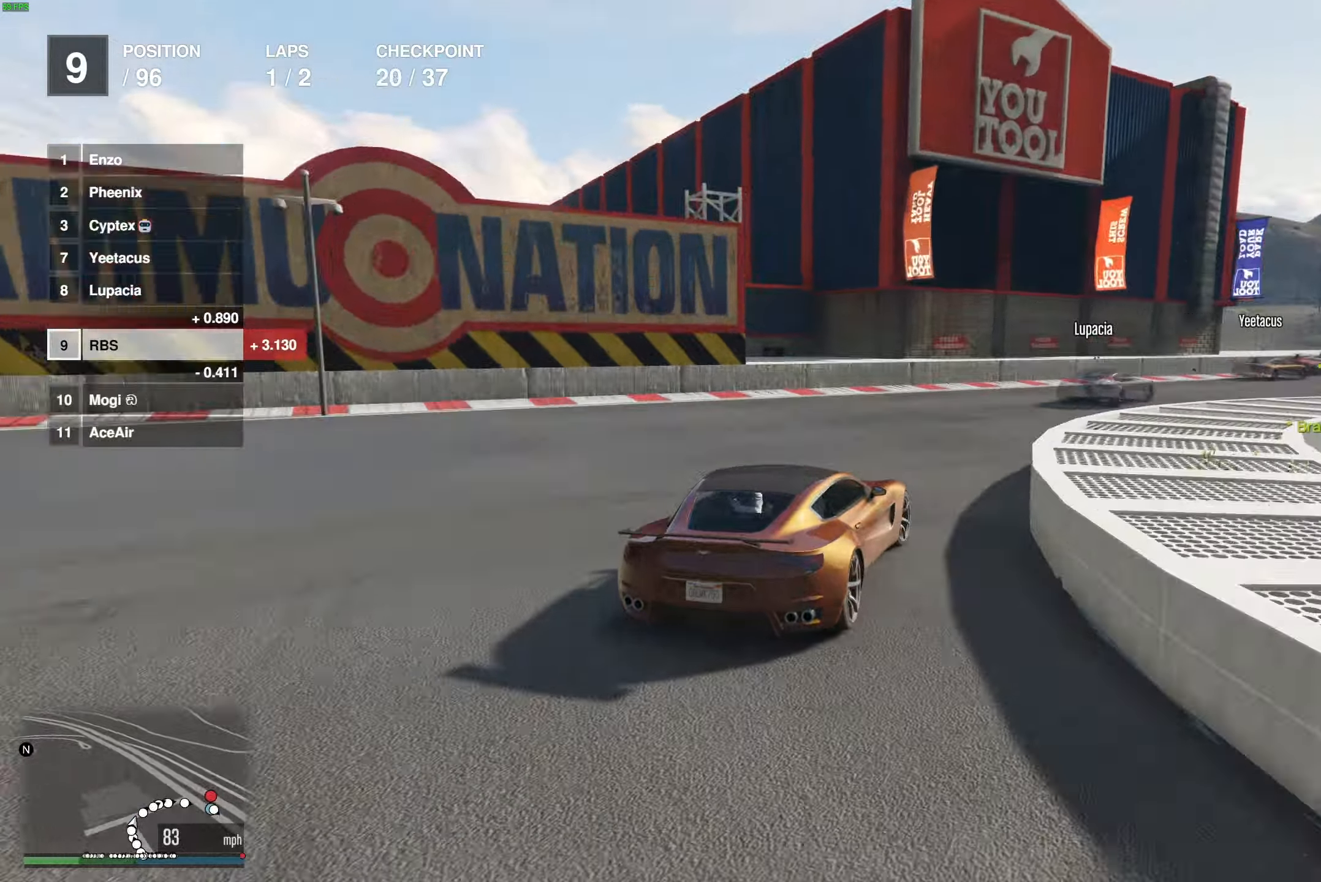
{"buttons": ["R2"], "left_stick": "right", "right_stick": "center", "events": [[233, "R2", "down"]]}
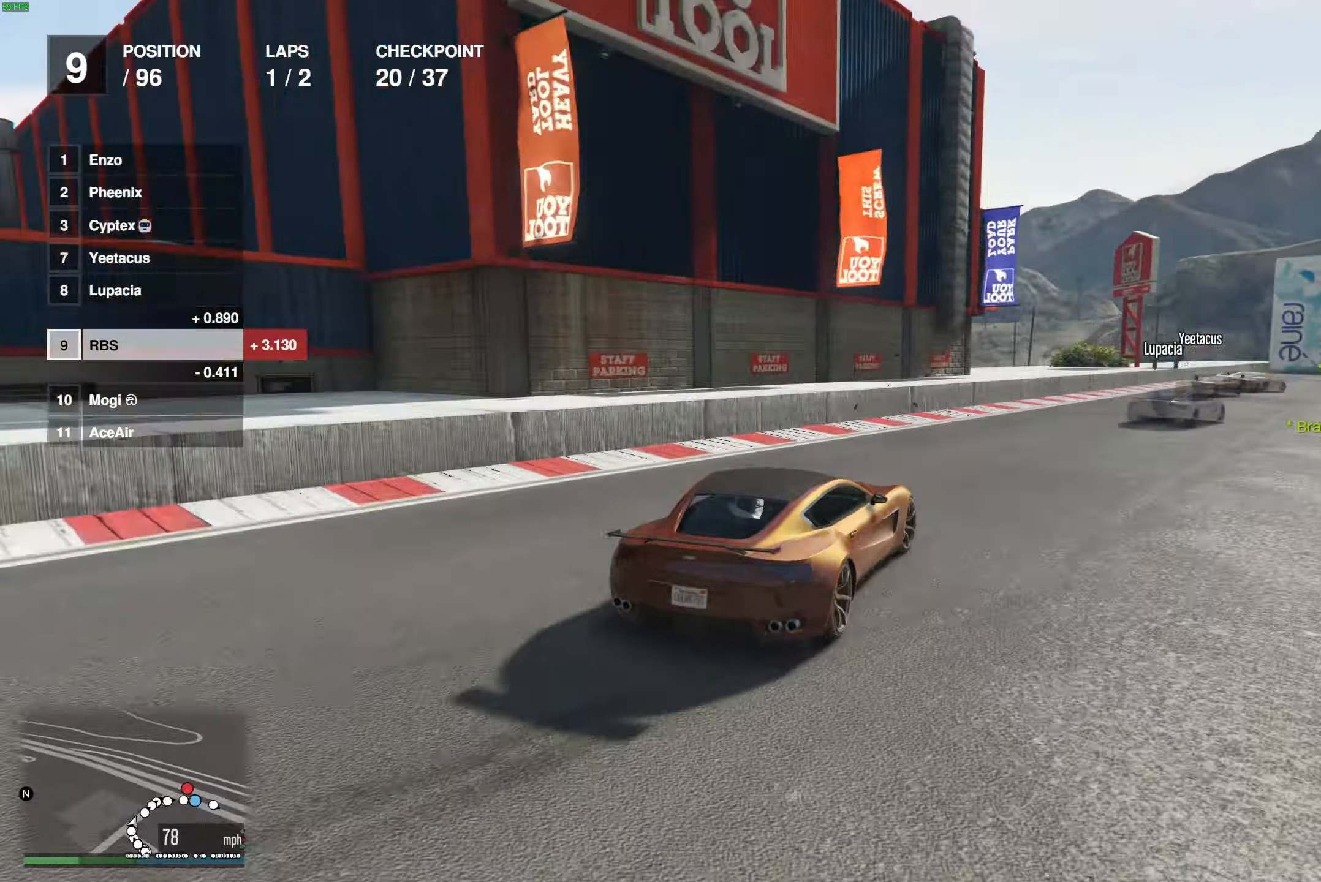
{"buttons": ["R2"], "left_stick": "center", "right_stick": "center", "events": [[67, "left_stick", "center"], [133, "left_stick", "right"], [350, "left_stick", "center"]]}
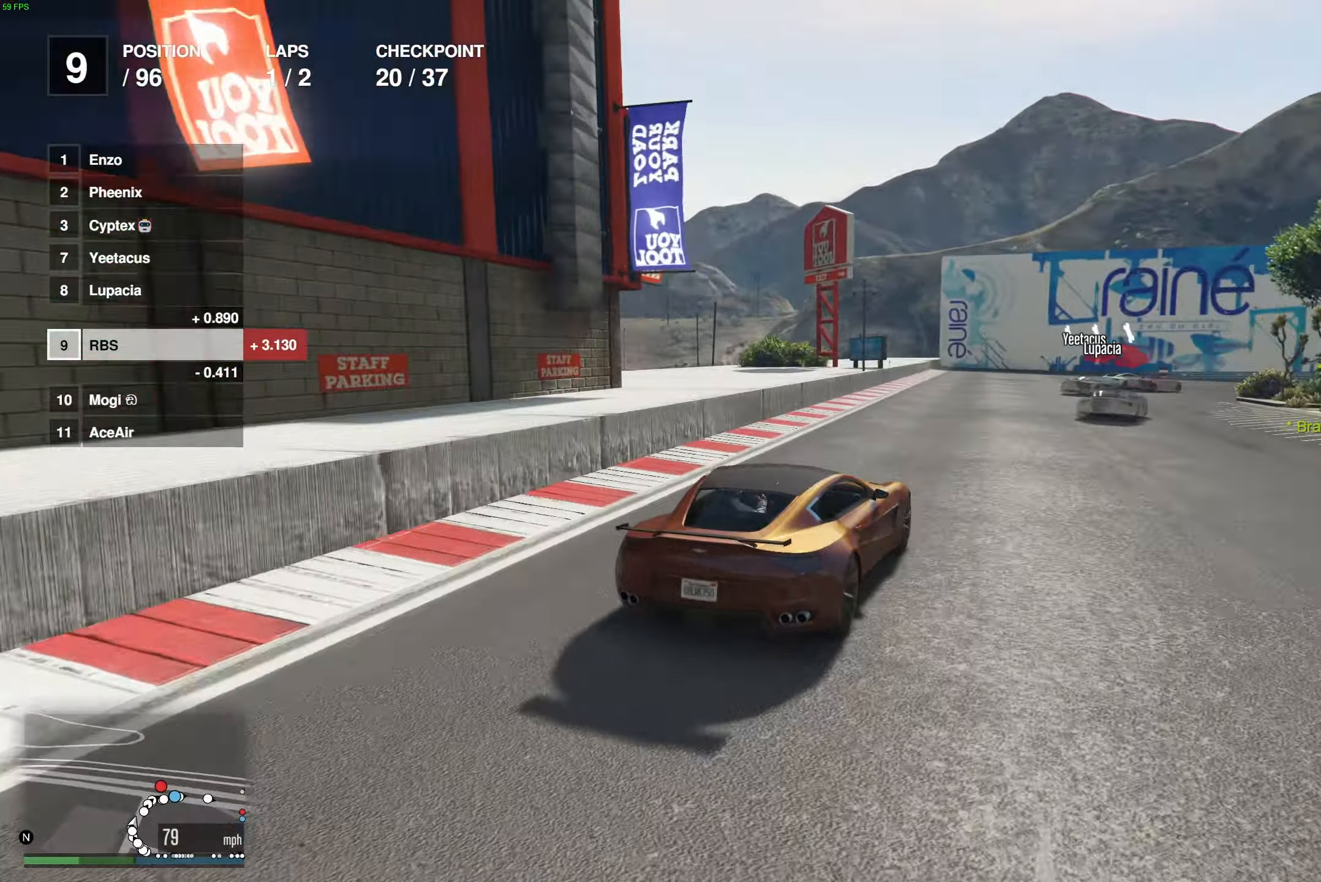
{"buttons": ["R2"], "left_stick": "right", "right_stick": "center", "events": [[83, "left_stick", "right"], [250, "left_stick", "center"], [383, "left_stick", "right"]]}
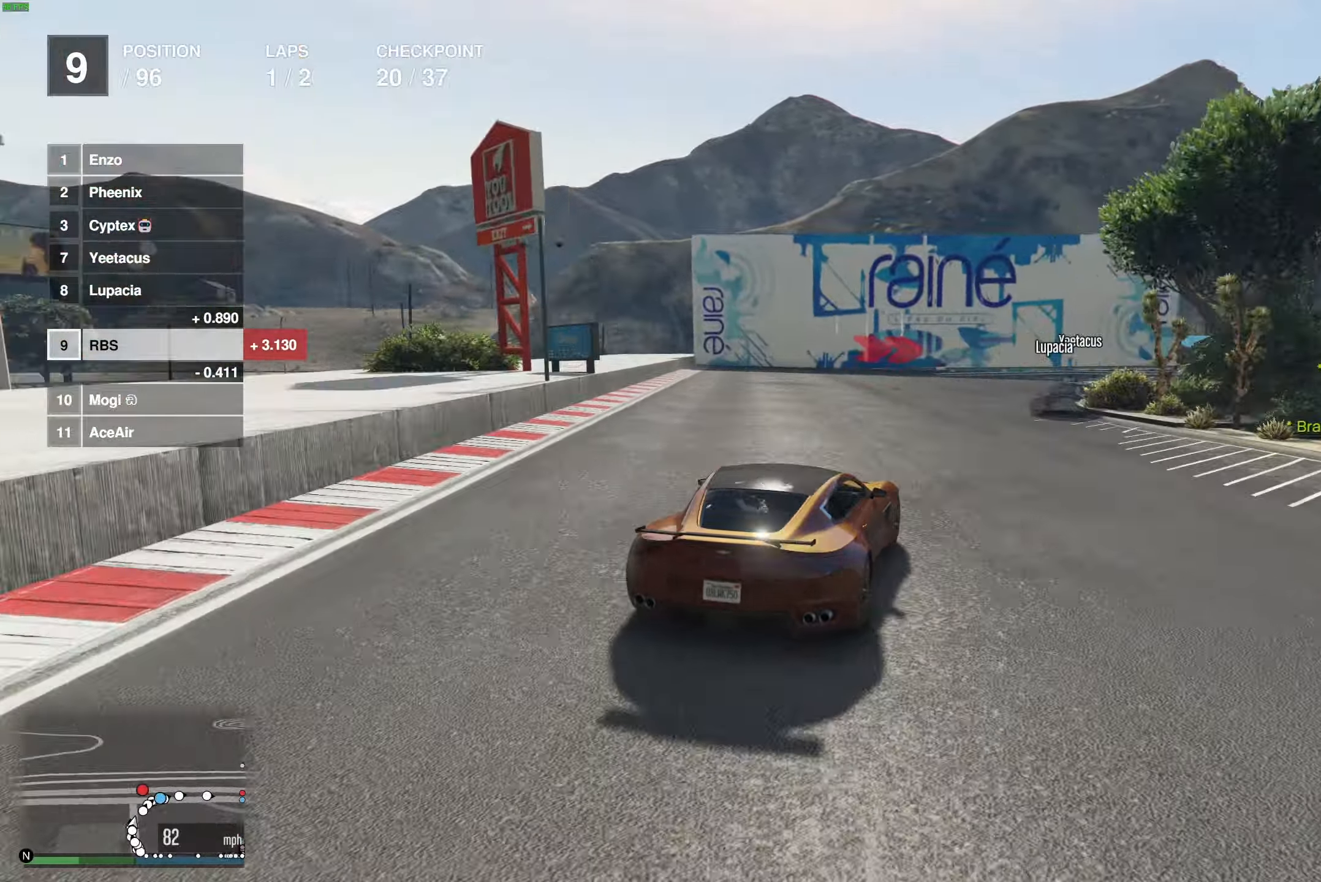
{"buttons": ["R2"], "left_stick": "center", "right_stick": "center", "events": [[17, "left_stick", "center"], [267, "left_stick", "right"], [450, "left_stick", "center"]]}
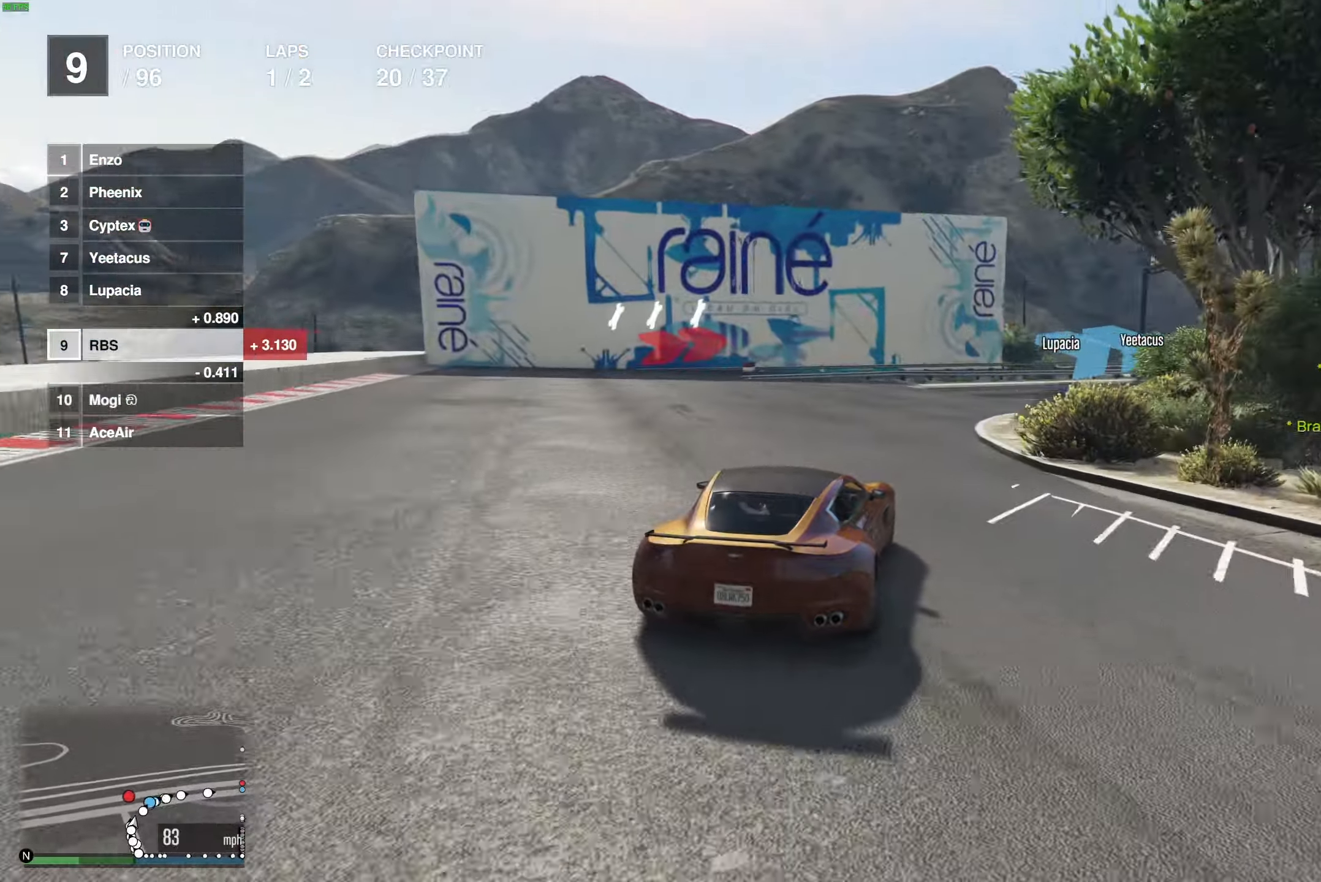
{"buttons": ["R2"], "left_stick": "right", "right_stick": "center", "events": [[17, "left_stick", "right"], [200, "left_stick", "center"], [250, "left_stick", "right"], [350, "left_stick", "center"], [467, "left_stick", "right"]]}
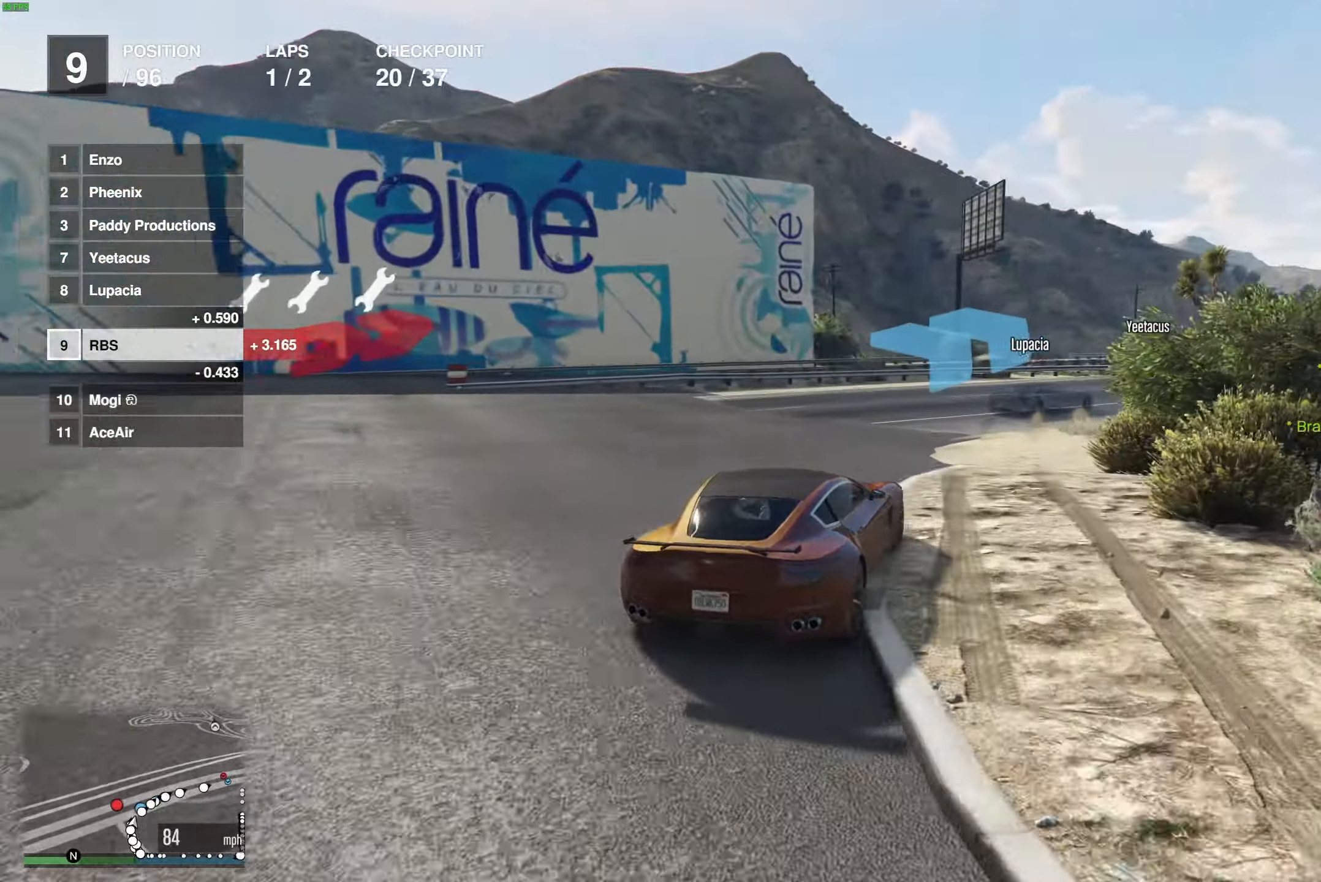
{"buttons": ["R2"], "left_stick": "center", "right_stick": "center", "events": [[83, "left_stick", "center"], [200, "left_stick", "right"], [300, "left_stick", "center"], [367, "left_stick", "right"], [500, "left_stick", "center"]]}
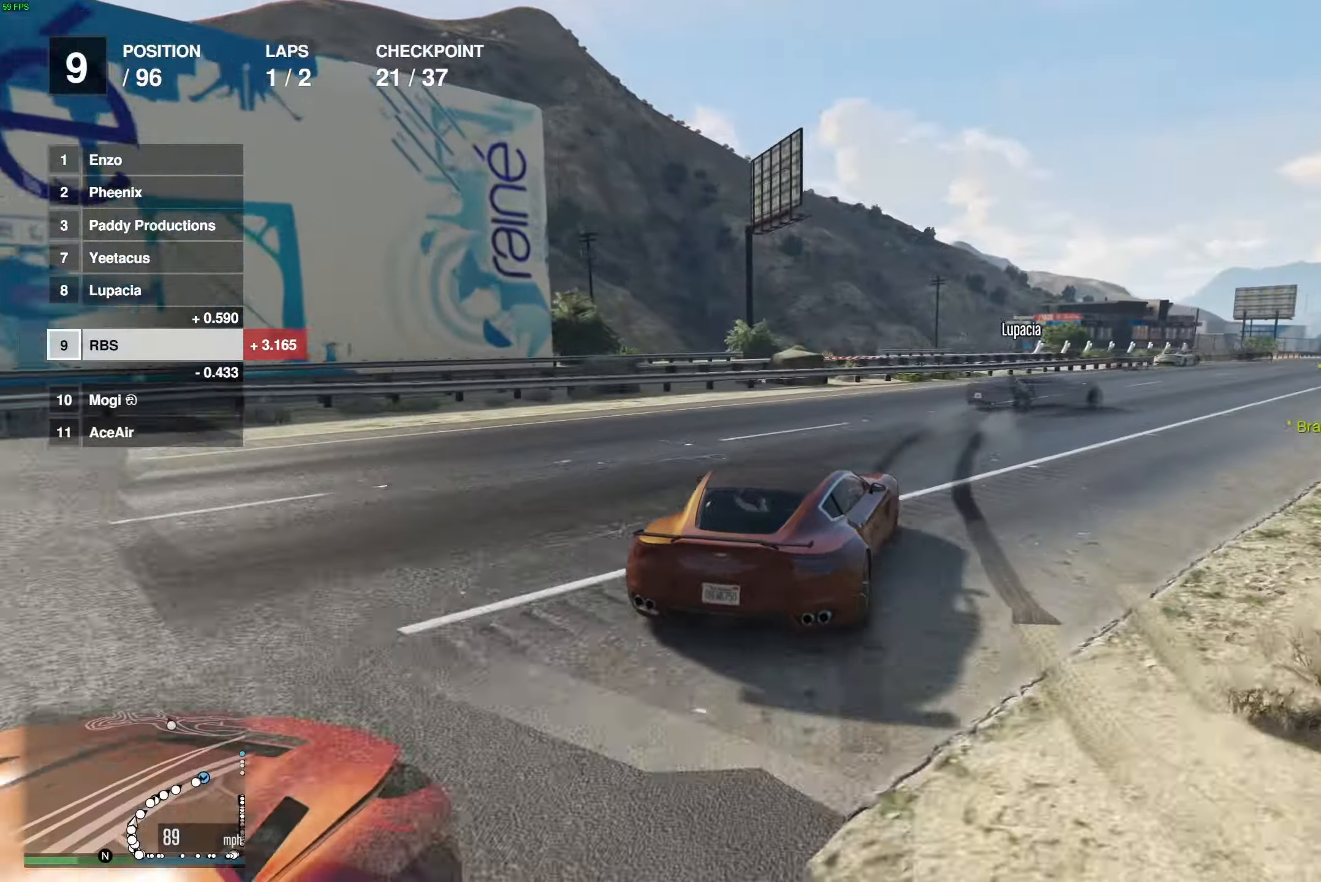
{"buttons": ["R2"], "left_stick": "right", "right_stick": "center", "events": [[100, "left_stick", "right"], [200, "left_stick", "center"], [283, "left_stick", "right"], [417, "left_stick", "center"], [467, "left_stick", "right"]]}
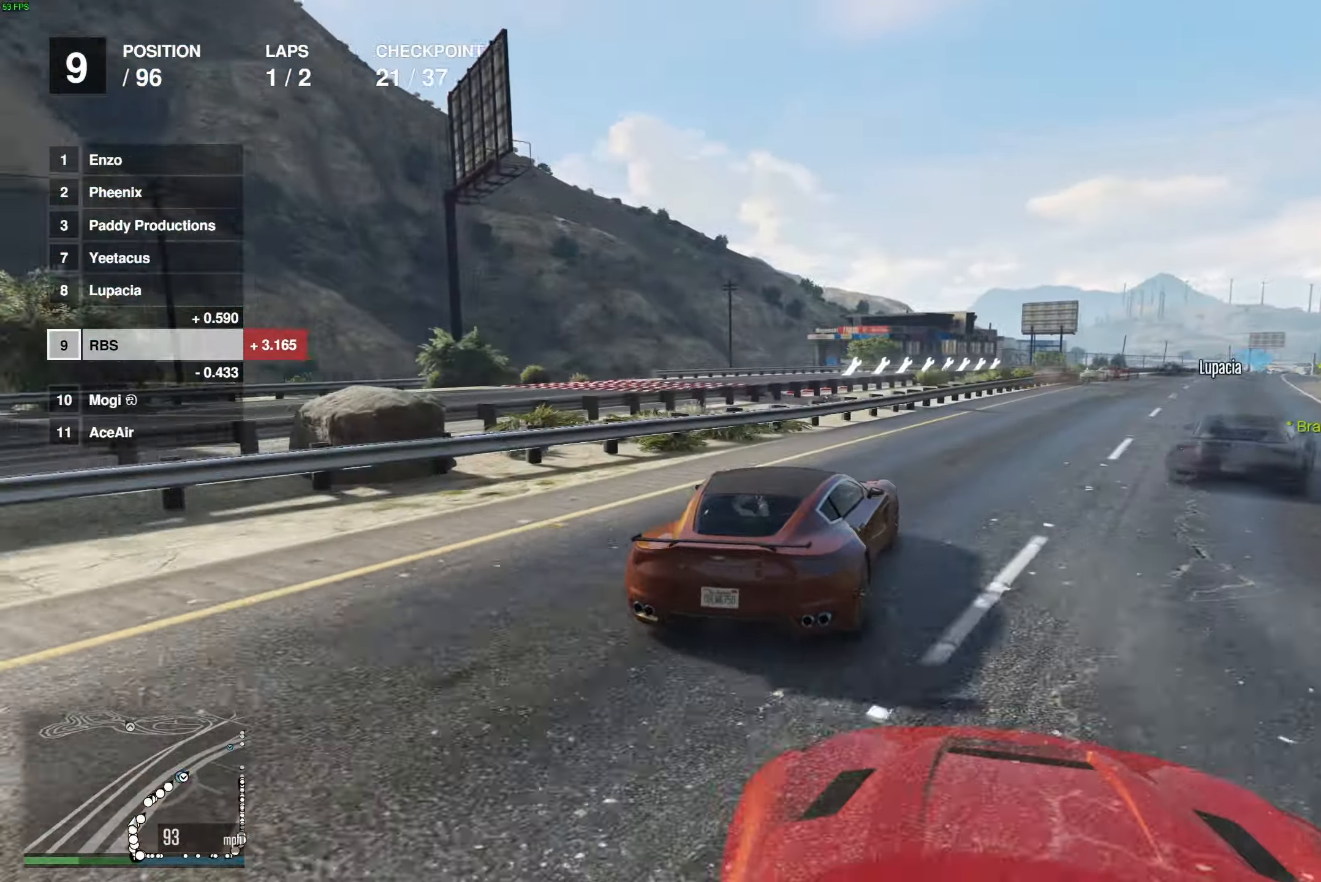
{"buttons": ["R2"], "left_stick": "right", "right_stick": "center", "events": [[67, "left_stick", "center"], [150, "left_stick", "right"], [267, "left_stick", "center"], [467, "left_stick", "right"]]}
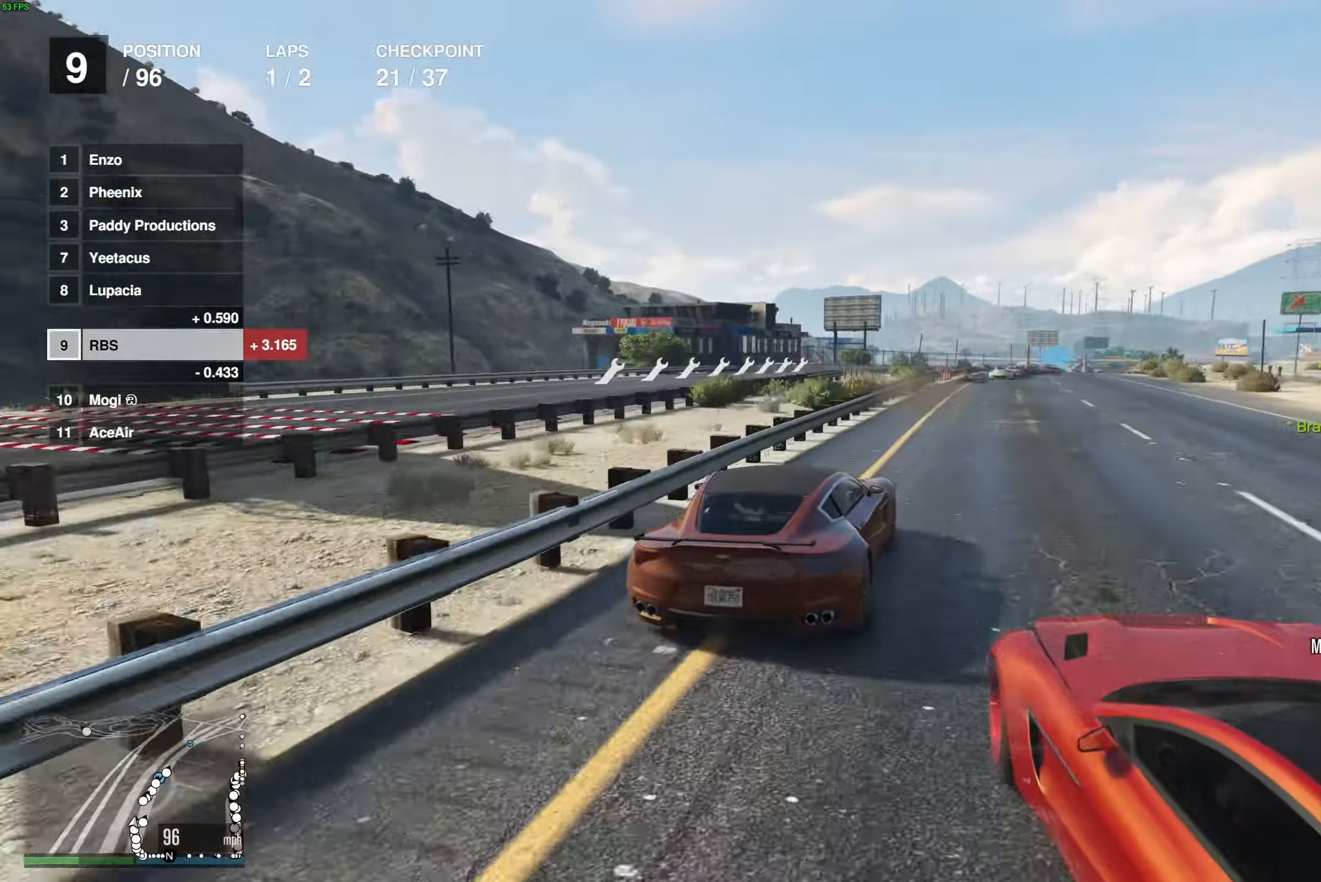
{"buttons": ["R2"], "left_stick": "center", "right_stick": "center", "events": [[17, "left_stick", "center"], [283, "left_stick", "right"], [383, "left_stick", "center"]]}
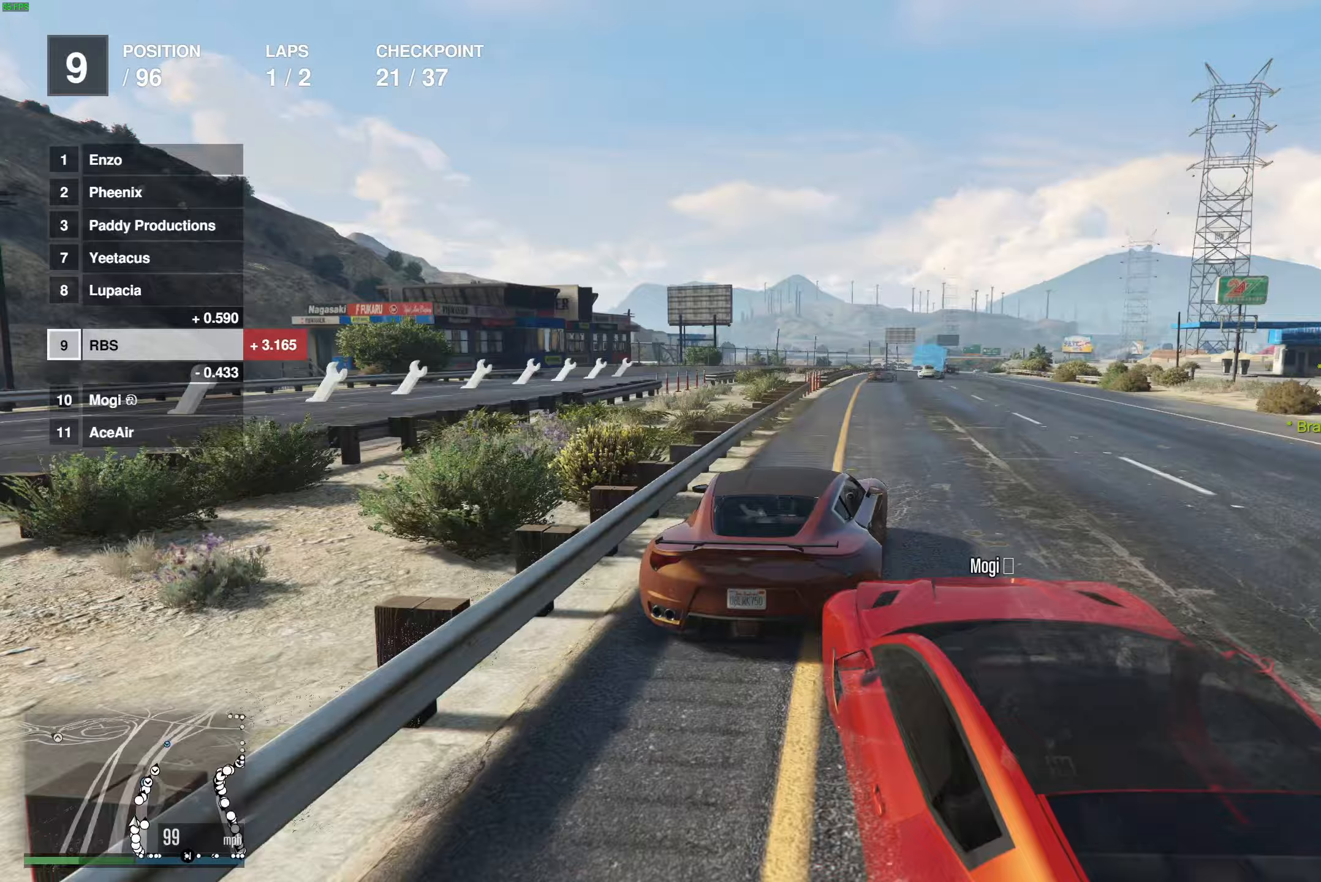
{"buttons": ["R2"], "left_stick": "center", "right_stick": "center", "events": [[133, "left_stick", "left"], [233, "left_stick", "center"]]}
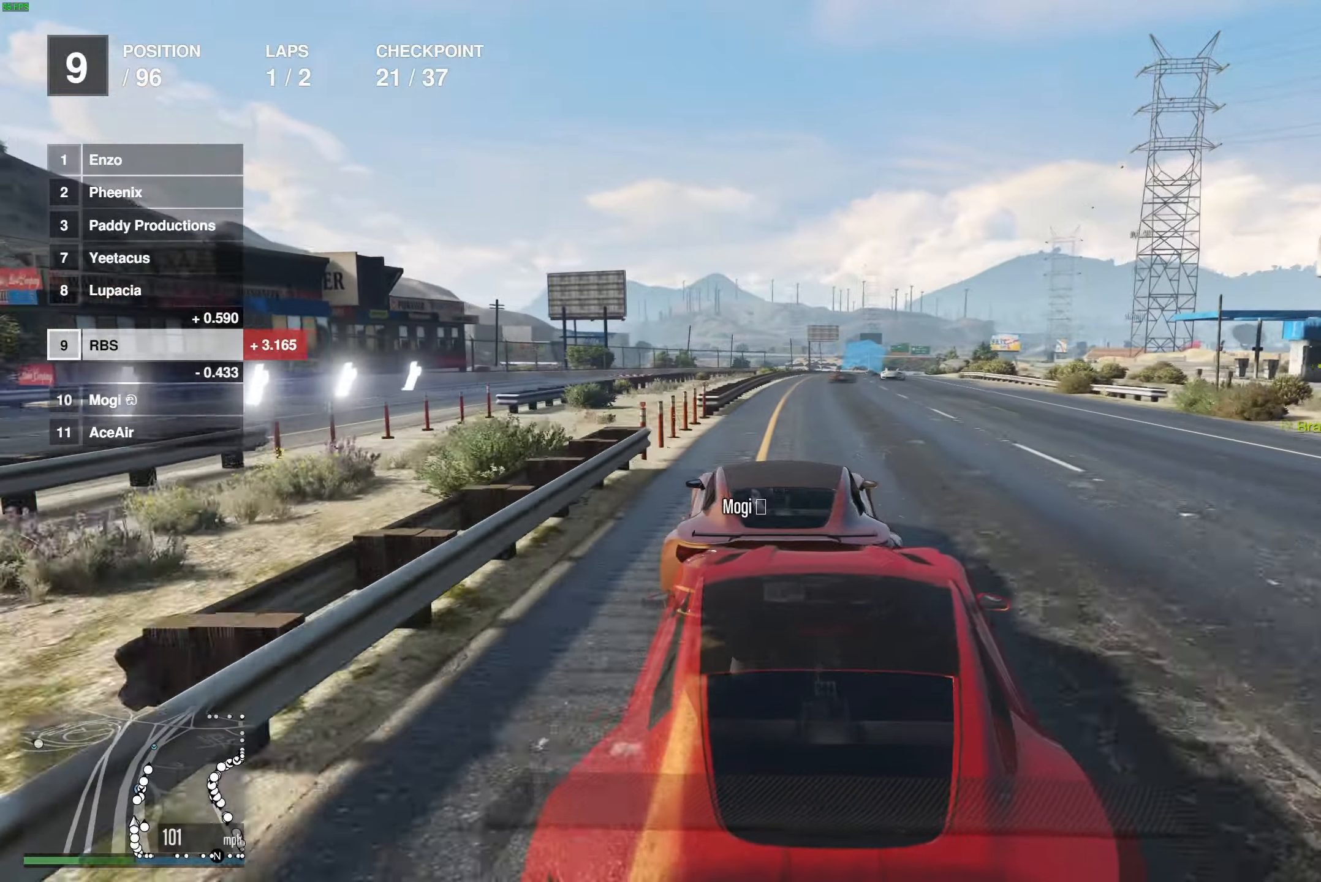
{"buttons": ["R2"], "left_stick": "right", "right_stick": "center", "events": [[267, "left_stick", "right"], [383, "left_stick", "center"], [483, "left_stick", "right"]]}
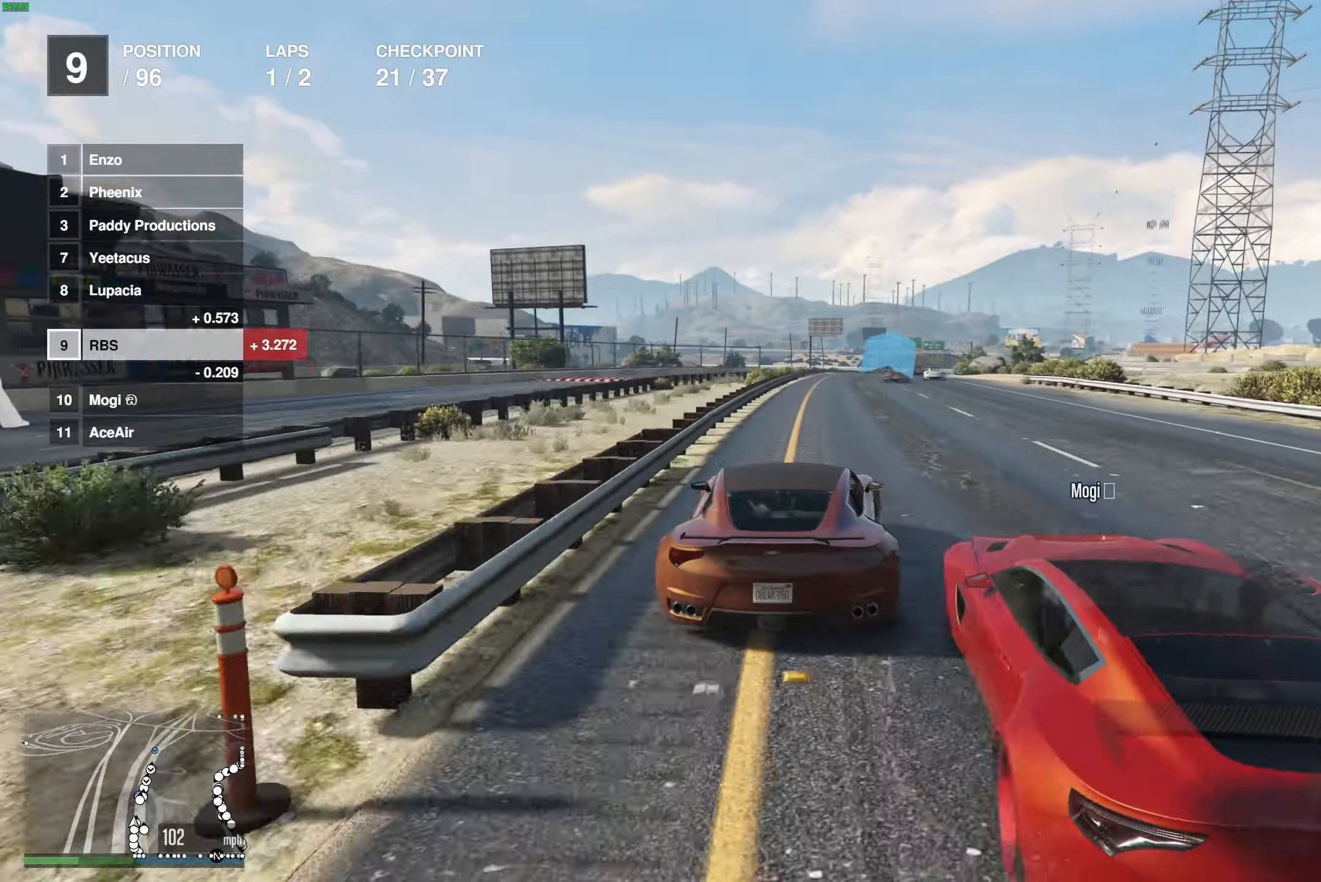
{"buttons": ["R2"], "left_stick": "center", "right_stick": "center", "events": [[100, "left_stick", "center"], [217, "left_stick", "right"], [300, "left_stick", "center"]]}
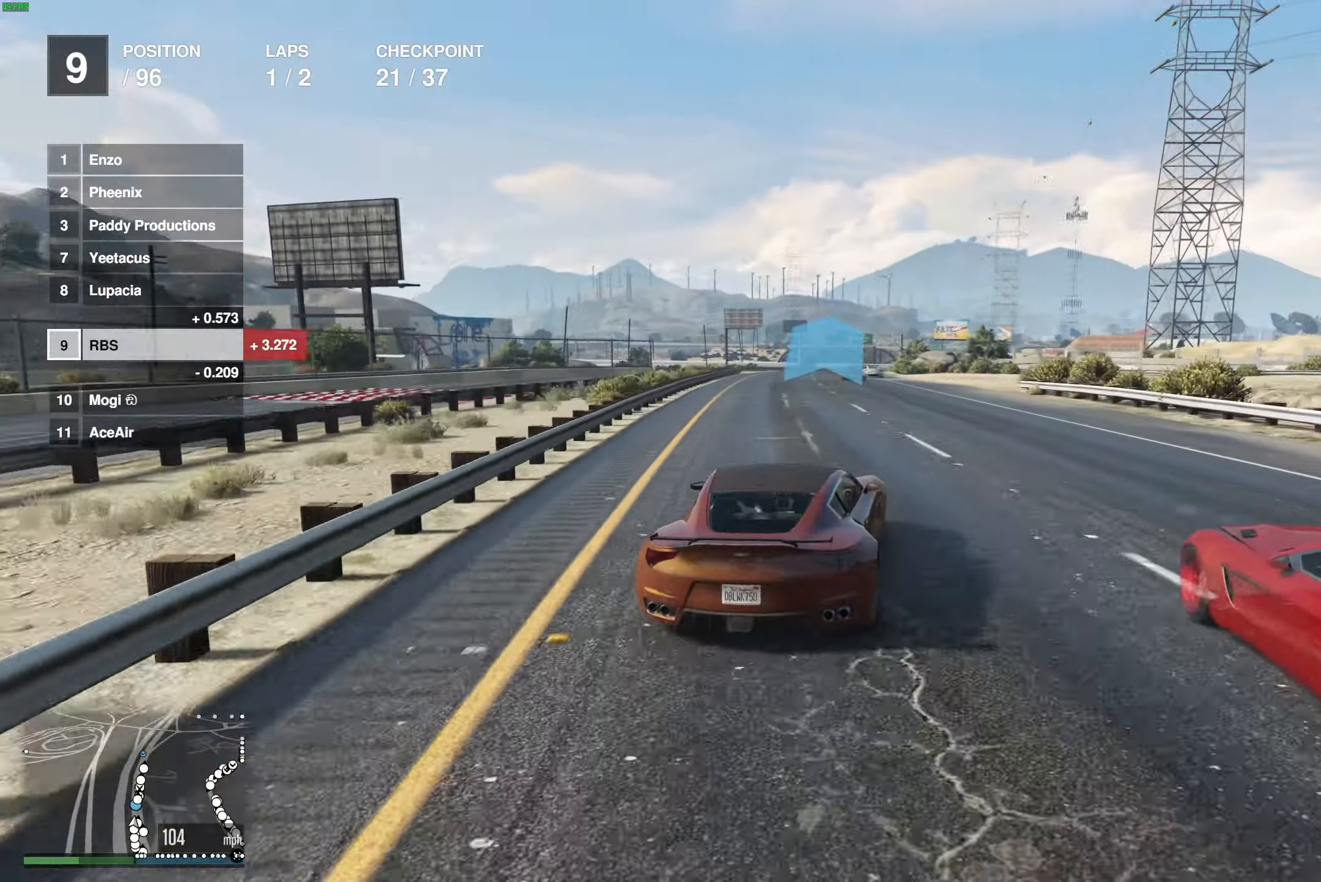
{"buttons": ["R2"], "left_stick": "center", "right_stick": "center", "events": [[83, "left_stick", "up-left"], [167, "left_stick", "center"], [400, "left_stick", "right"], [483, "left_stick", "center"]]}
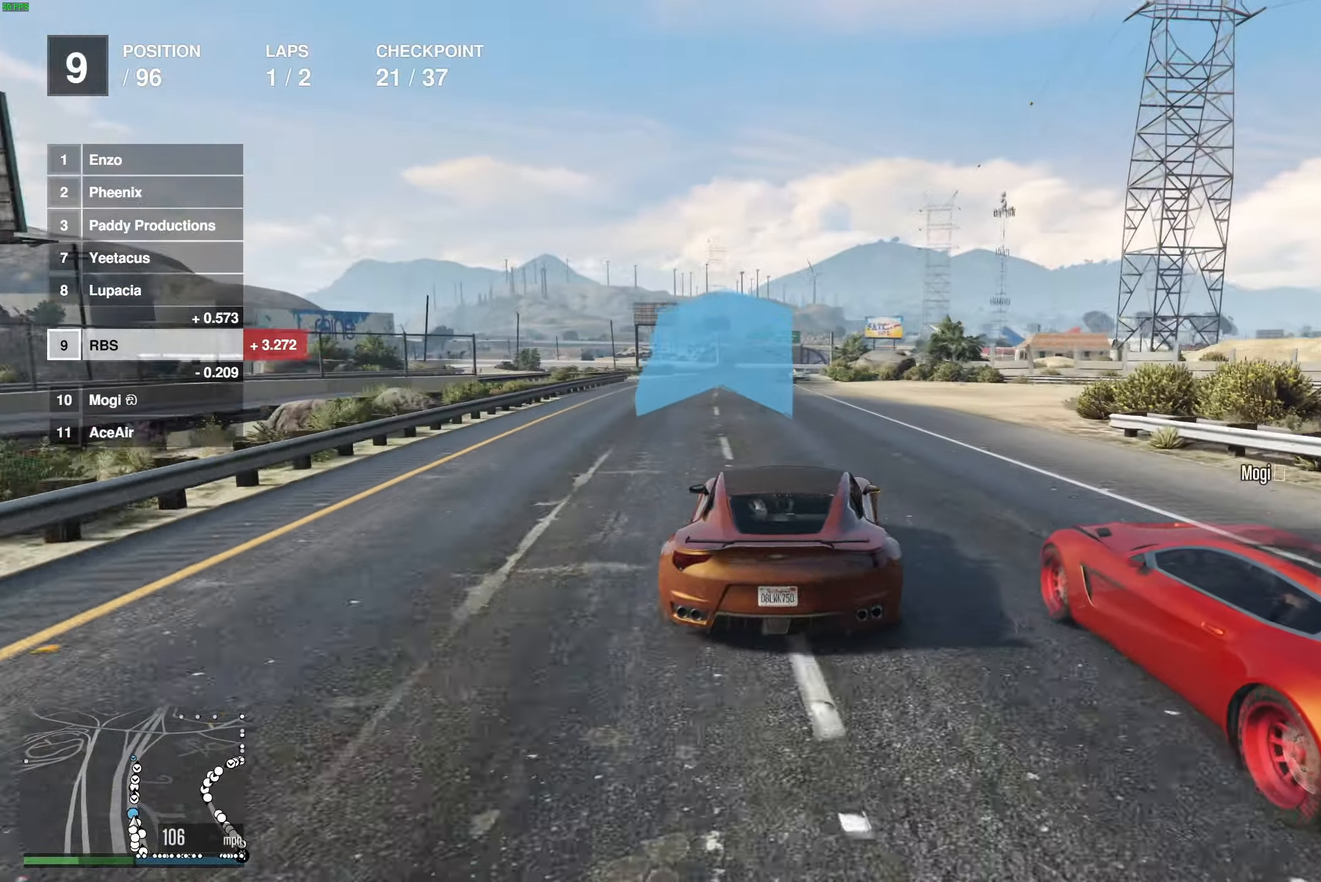
{"buttons": ["R2"], "left_stick": "center", "right_stick": "center", "events": [[200, "left_stick", "up-left"], [283, "left_stick", "center"]]}
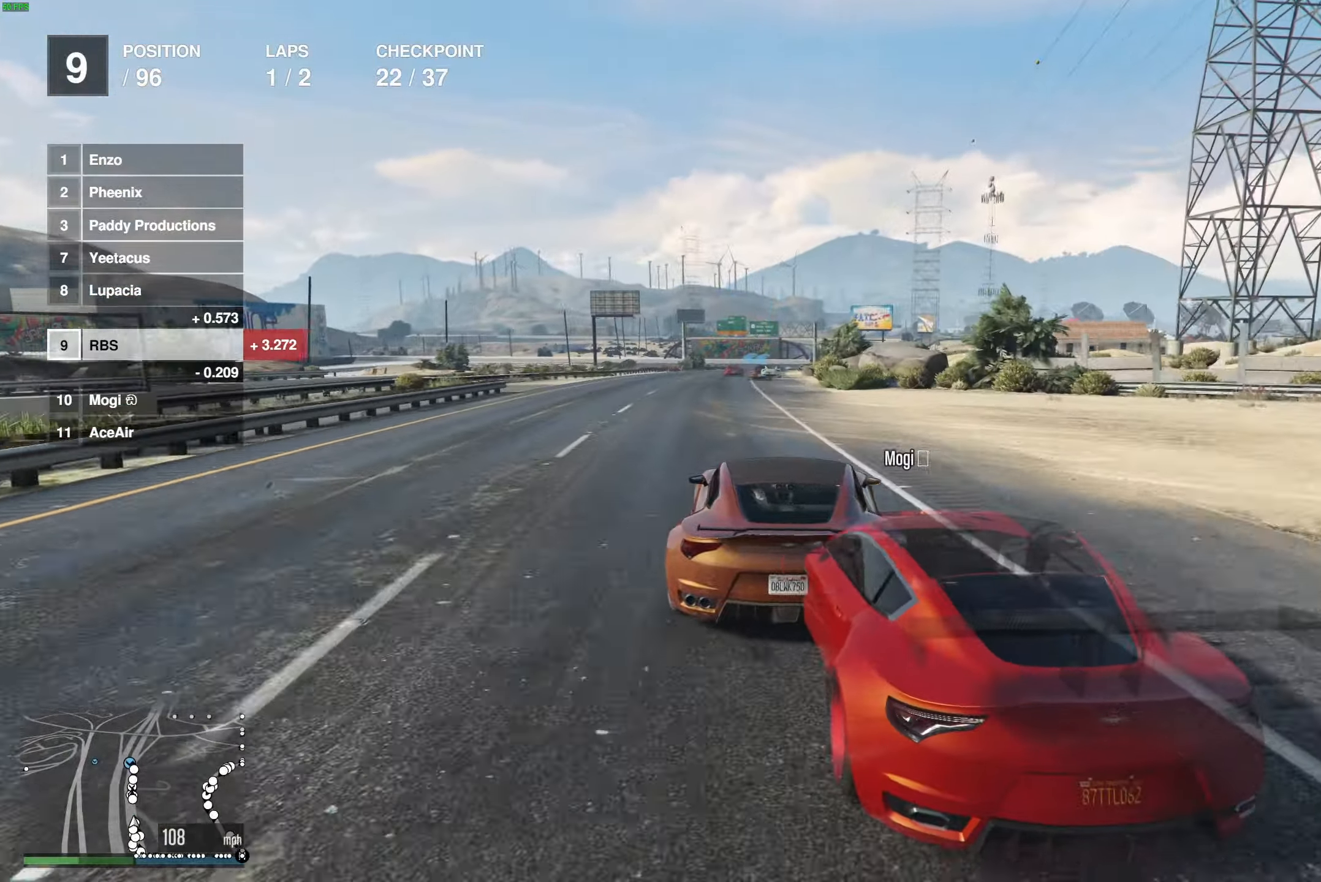
{"buttons": ["R2"], "left_stick": "center", "right_stick": "center", "events": [[317, "left_stick", "up-left"], [383, "left_stick", "center"]]}
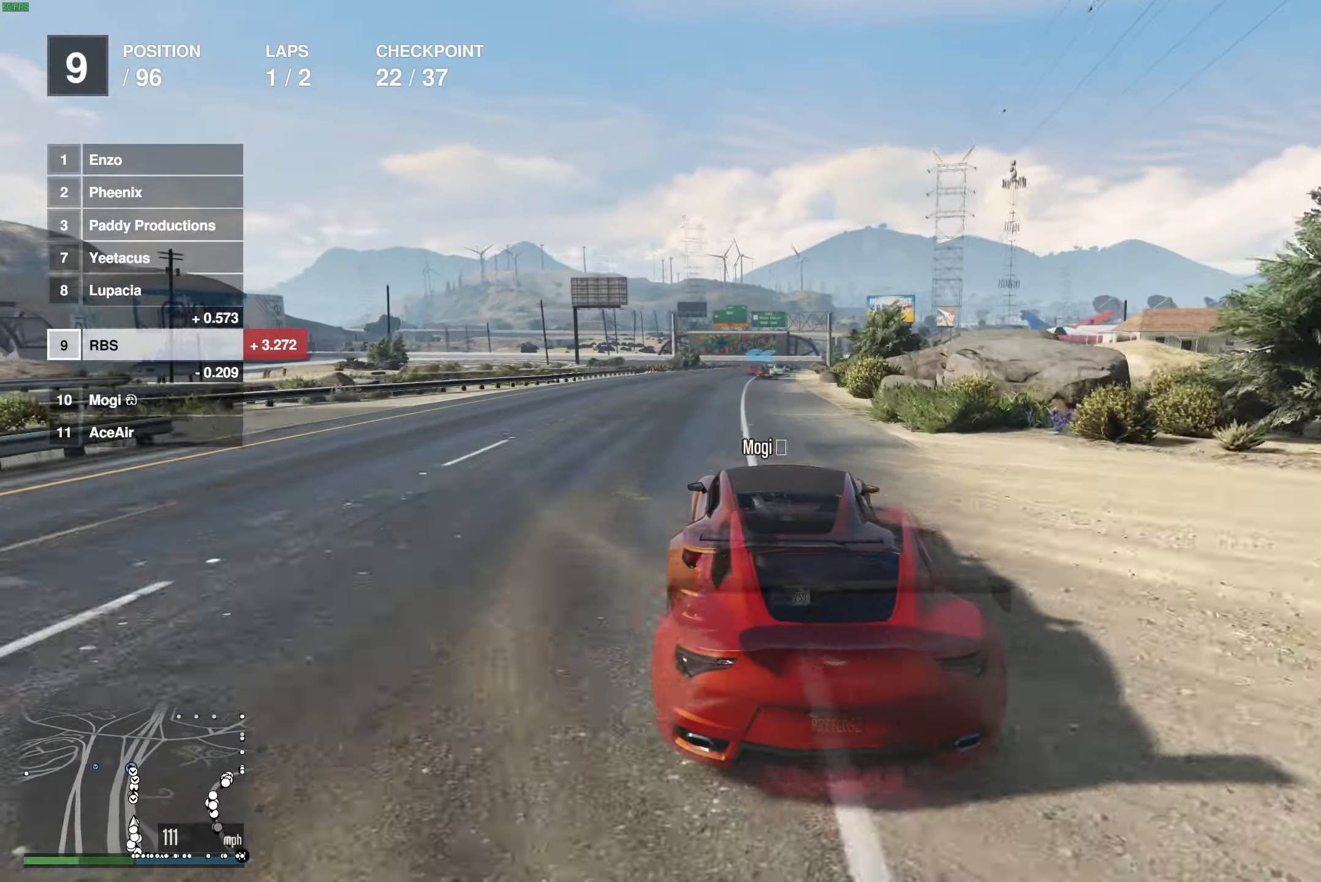
{"buttons": ["R2"], "left_stick": "center", "right_stick": "center", "events": []}
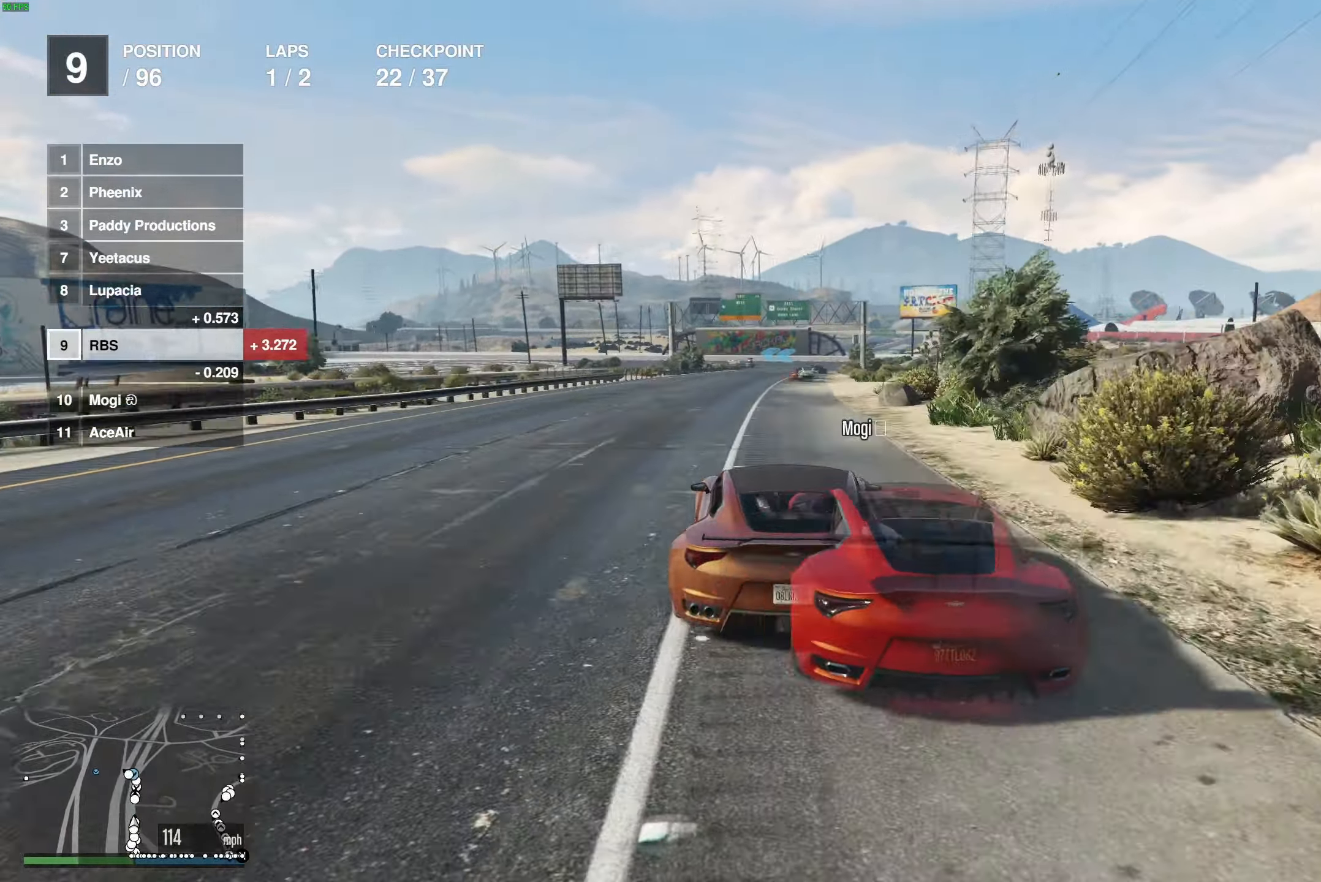
{"buttons": ["R2"], "left_stick": "center", "right_stick": "center", "events": [[83, "left_stick", "right"], [183, "left_stick", "center"], [300, "left_stick", "right"], [350, "left_stick", "center"]]}
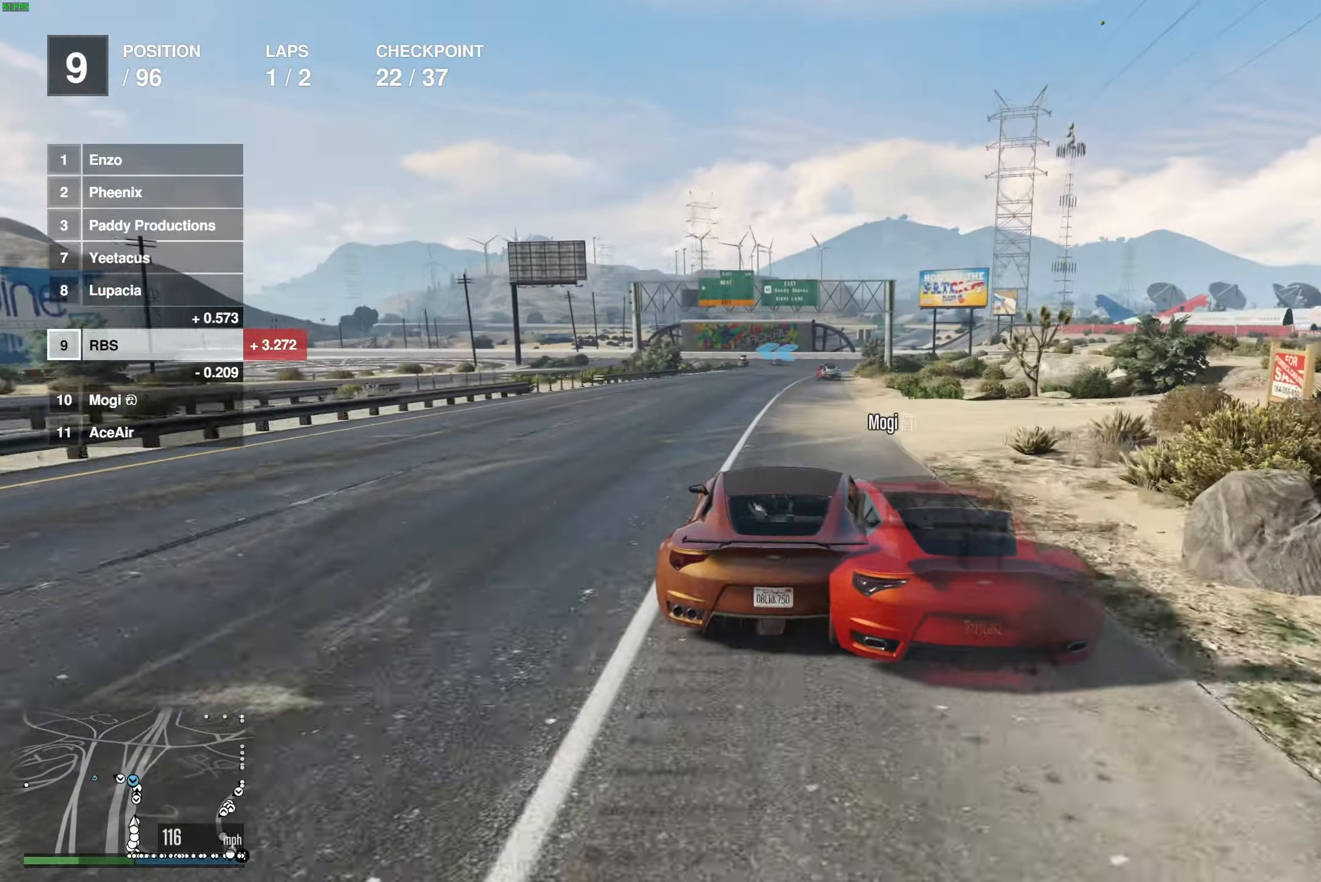
{"buttons": ["R2"], "left_stick": "center", "right_stick": "center", "events": [[117, "left_stick", "right"], [200, "left_stick", "center"]]}